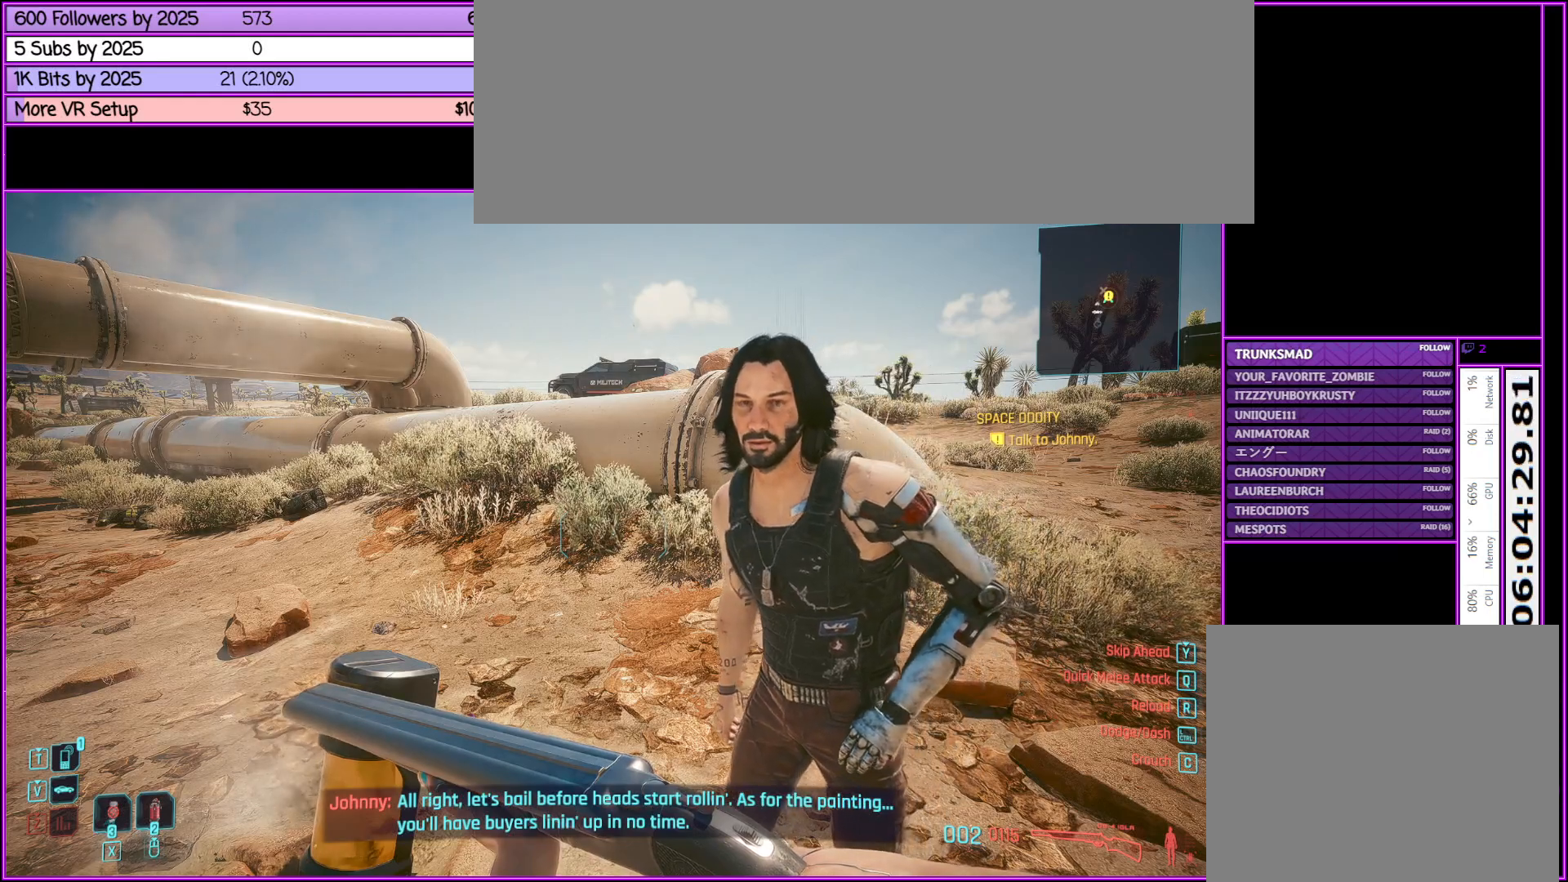
Gameplay with keyboard and mouse; each line is a JSON object with the keys and mouse buttons held at the frame after it. "events" lists presses ("down") and releases ("up") of ".", "/", "0", "1", "2", "3", "4", "5", "6", "7", "8", "9", "a", "alt_l", "alt_r", "b", "backslash", "backspace", "c", "caps_lock", "comma", "ctrl_l", "ctrl_r", "d", "down", "e", "equals", "escape", "f", "f1", "f10", "f11", "f12", "f2", "f3", "f4", "f5", "f6", "f7", "f8", "f9", "g", "h", "i", "j", "k", "l", "lbracket", "left", "m", "minus", "n", "o", "p", "q", "quote", "r", "rbracket", "return", "right", "s", "semicolon", "shift_l", "shift_r", "space", "super", "t", "tab", "tilde", "u", "up", "v", "w", "x", "y", "z", "mouse_left", "mouse_middle", "mouse_right", "mouse_wheel_up" and "mouse_wheel_down" between this image and that frame as [ms after this image, input, new state], when the widget could be followed in between. "mouse_left", "mouse_middle", "mouse_right", "mouse_wheel_up", "mouse_wheel_down" = the "left", "middle", "right", "wheel_up", "wheel_down" buttons of the "mouse" list. No other keys are recorded. Not read: mouse_move.
{"keys": [], "mouse": [], "events": [[150, "r", "down"], [350, "r", "up"]]}
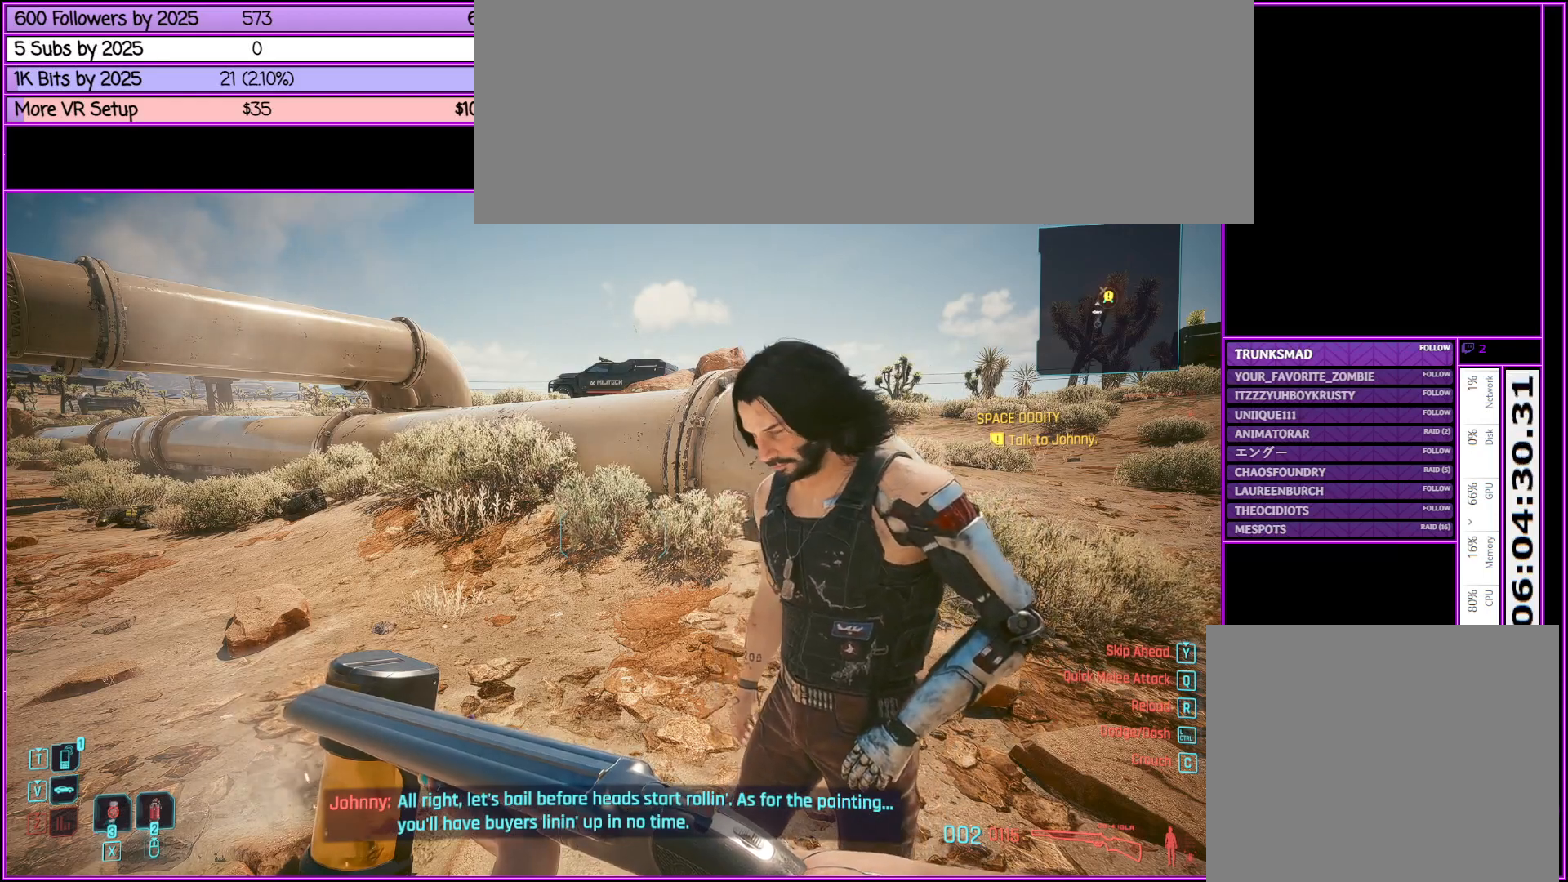
{"keys": [], "mouse": [], "events": []}
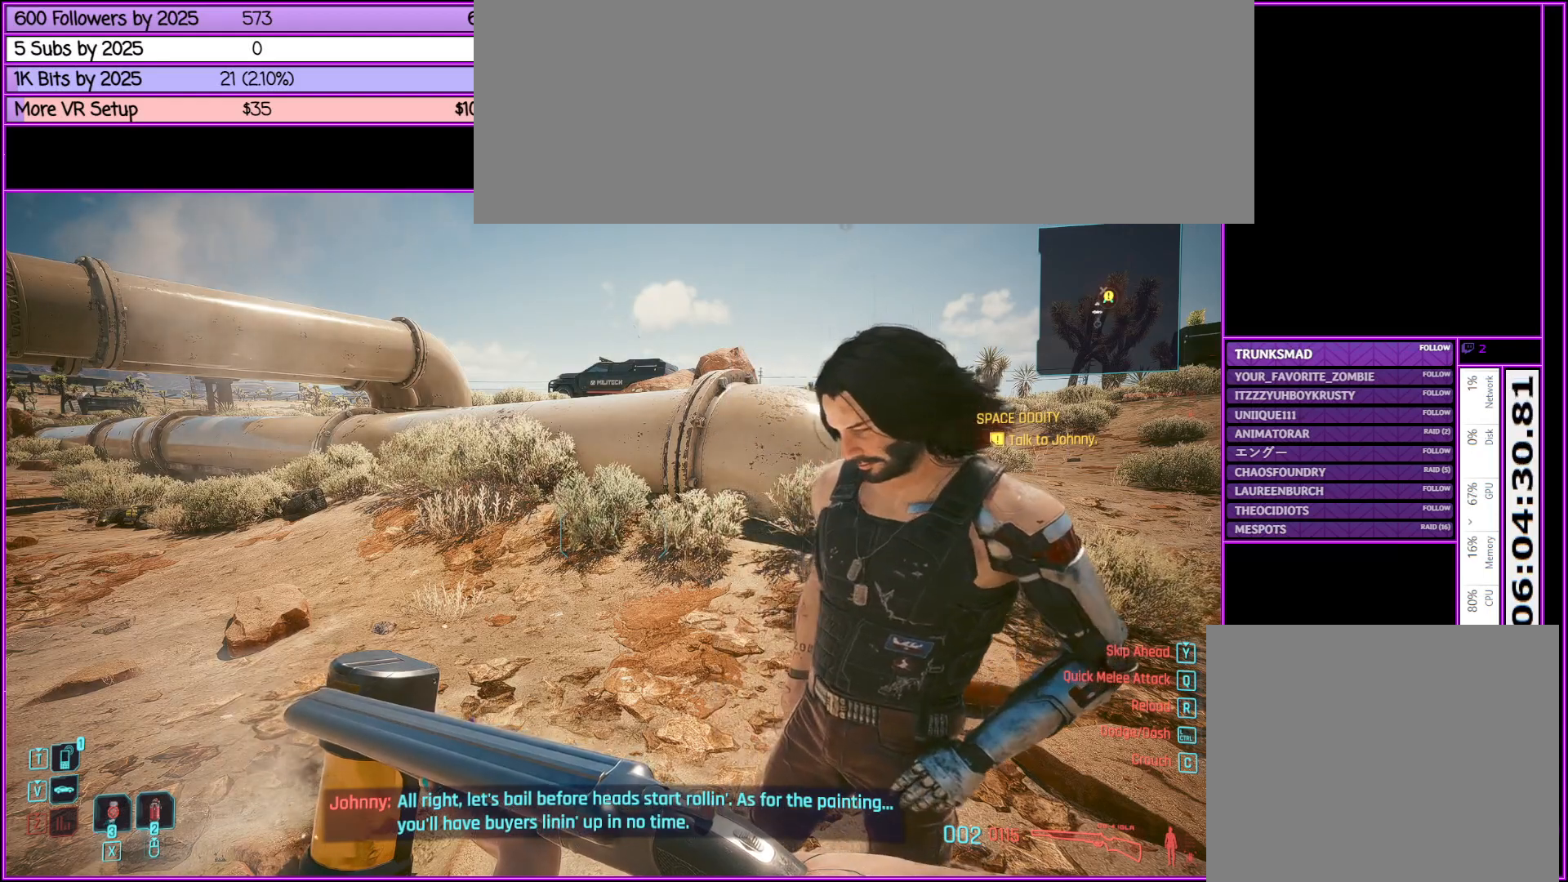
{"keys": [], "mouse": [], "events": []}
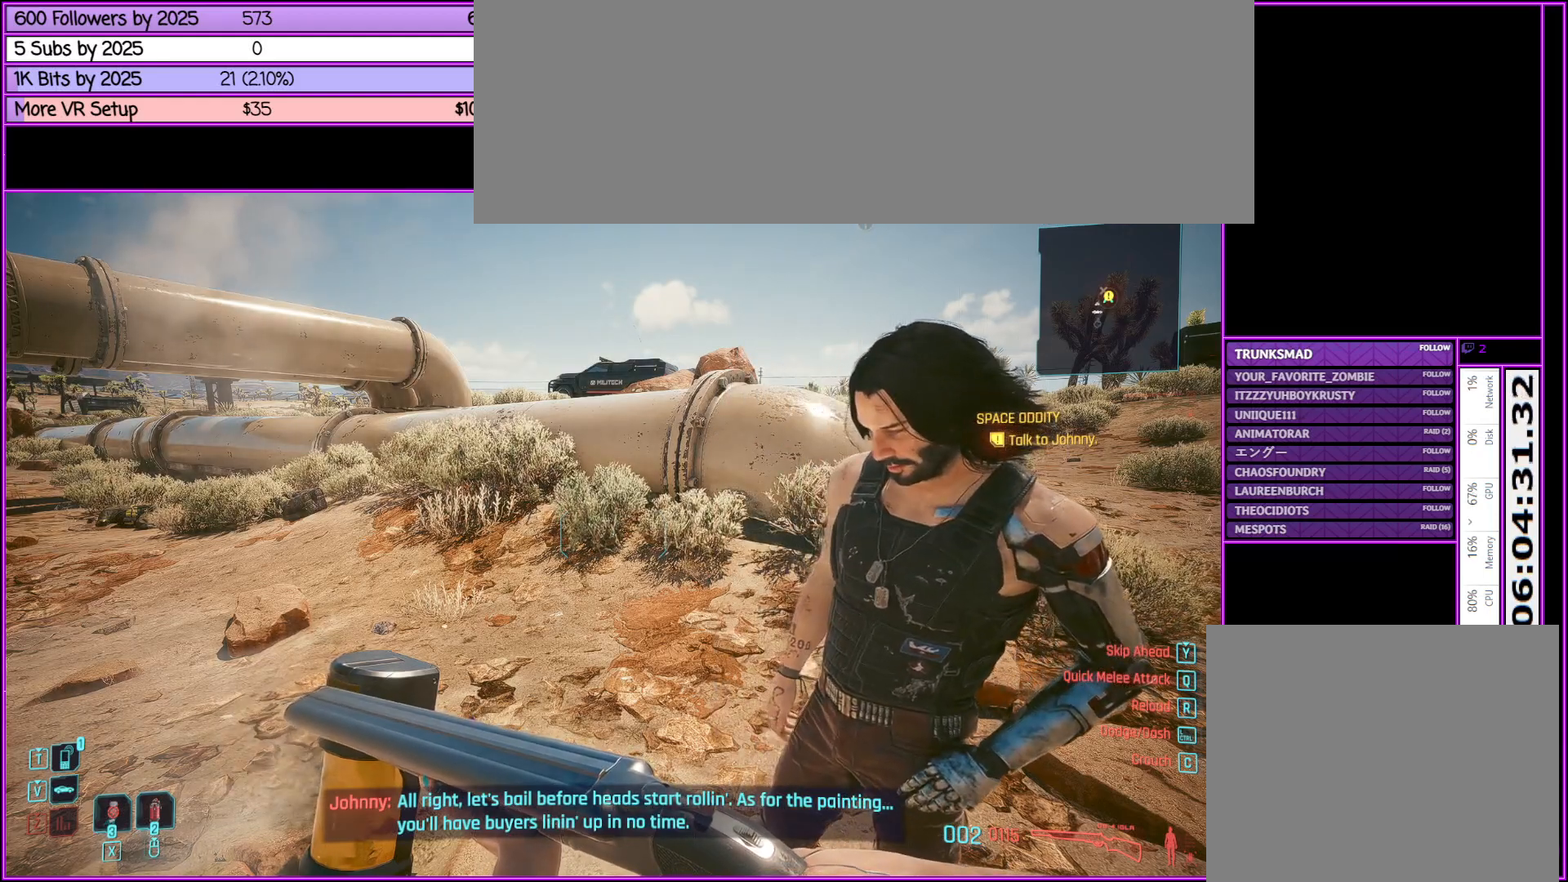
{"keys": [], "mouse": [], "events": []}
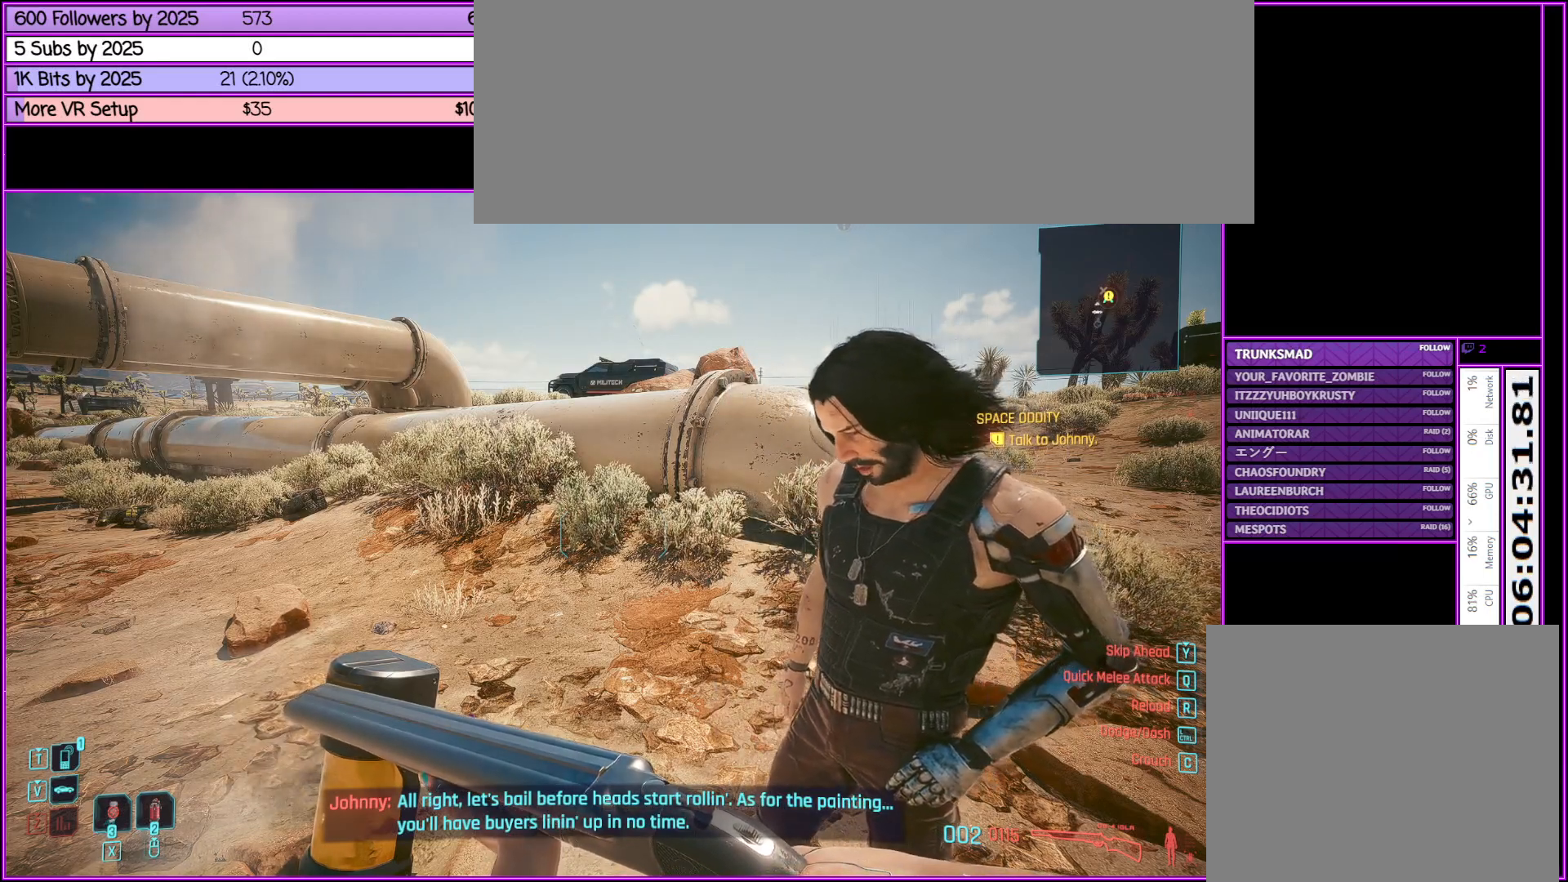
{"keys": [], "mouse": [], "events": []}
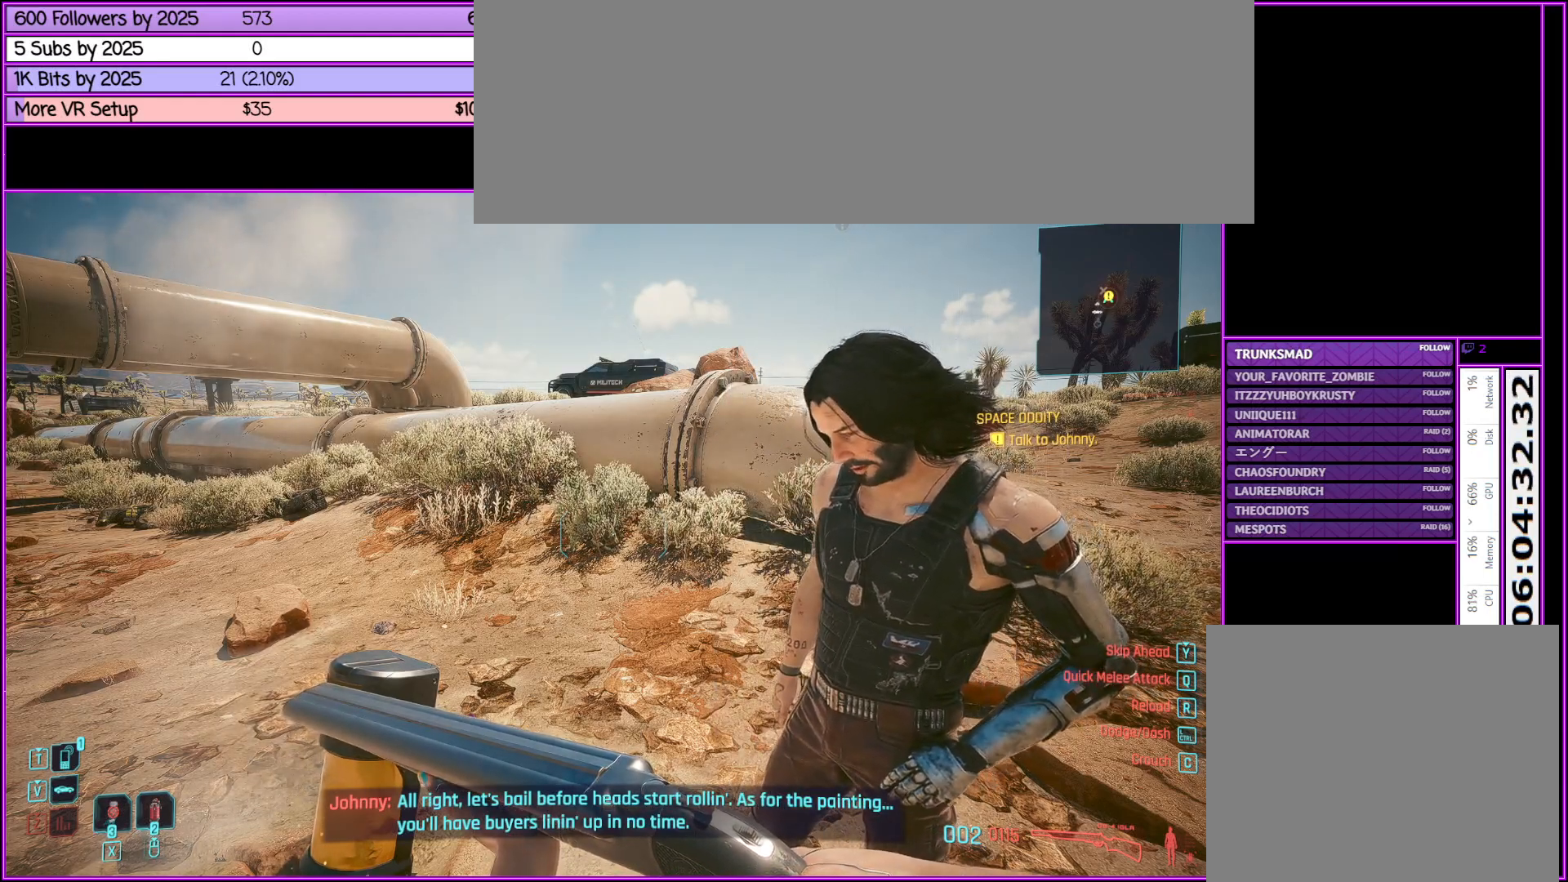
{"keys": [], "mouse": [], "events": []}
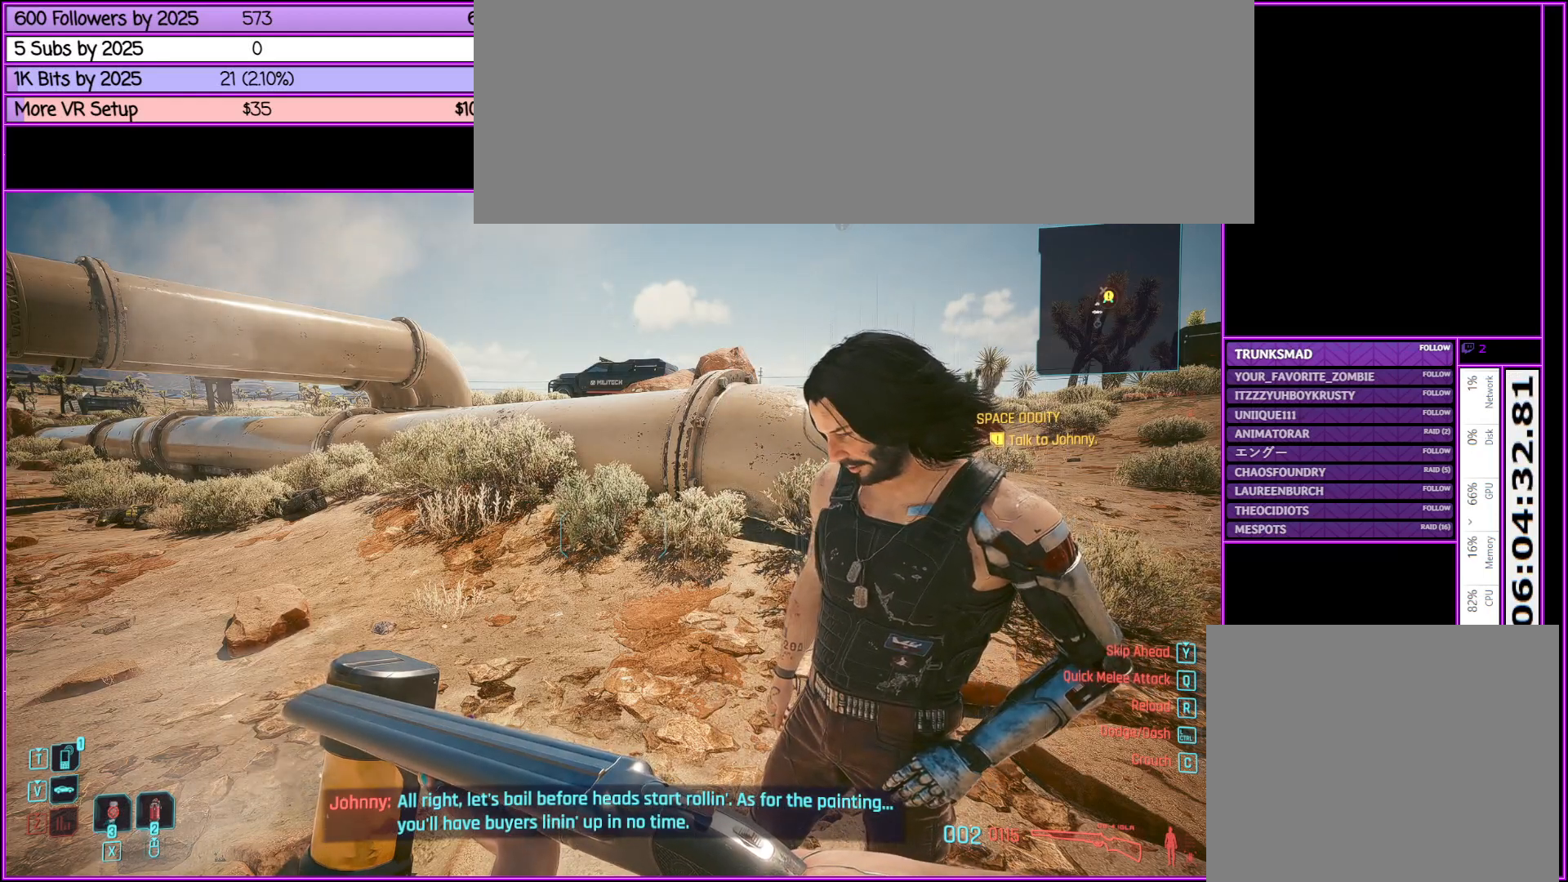
{"keys": [], "mouse": [], "events": []}
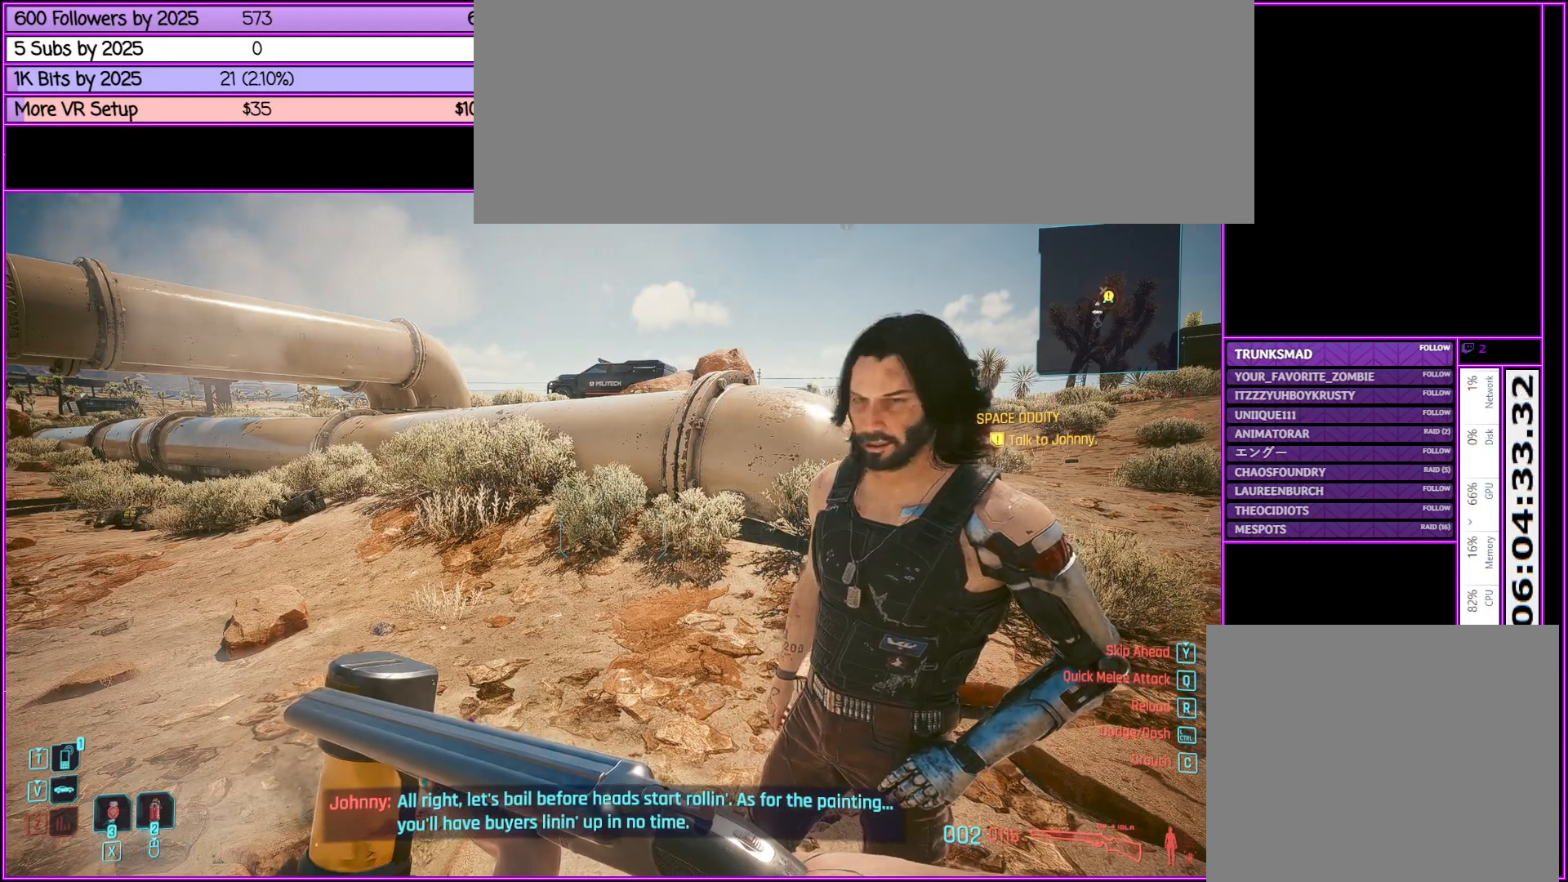
{"keys": [], "mouse": [], "events": []}
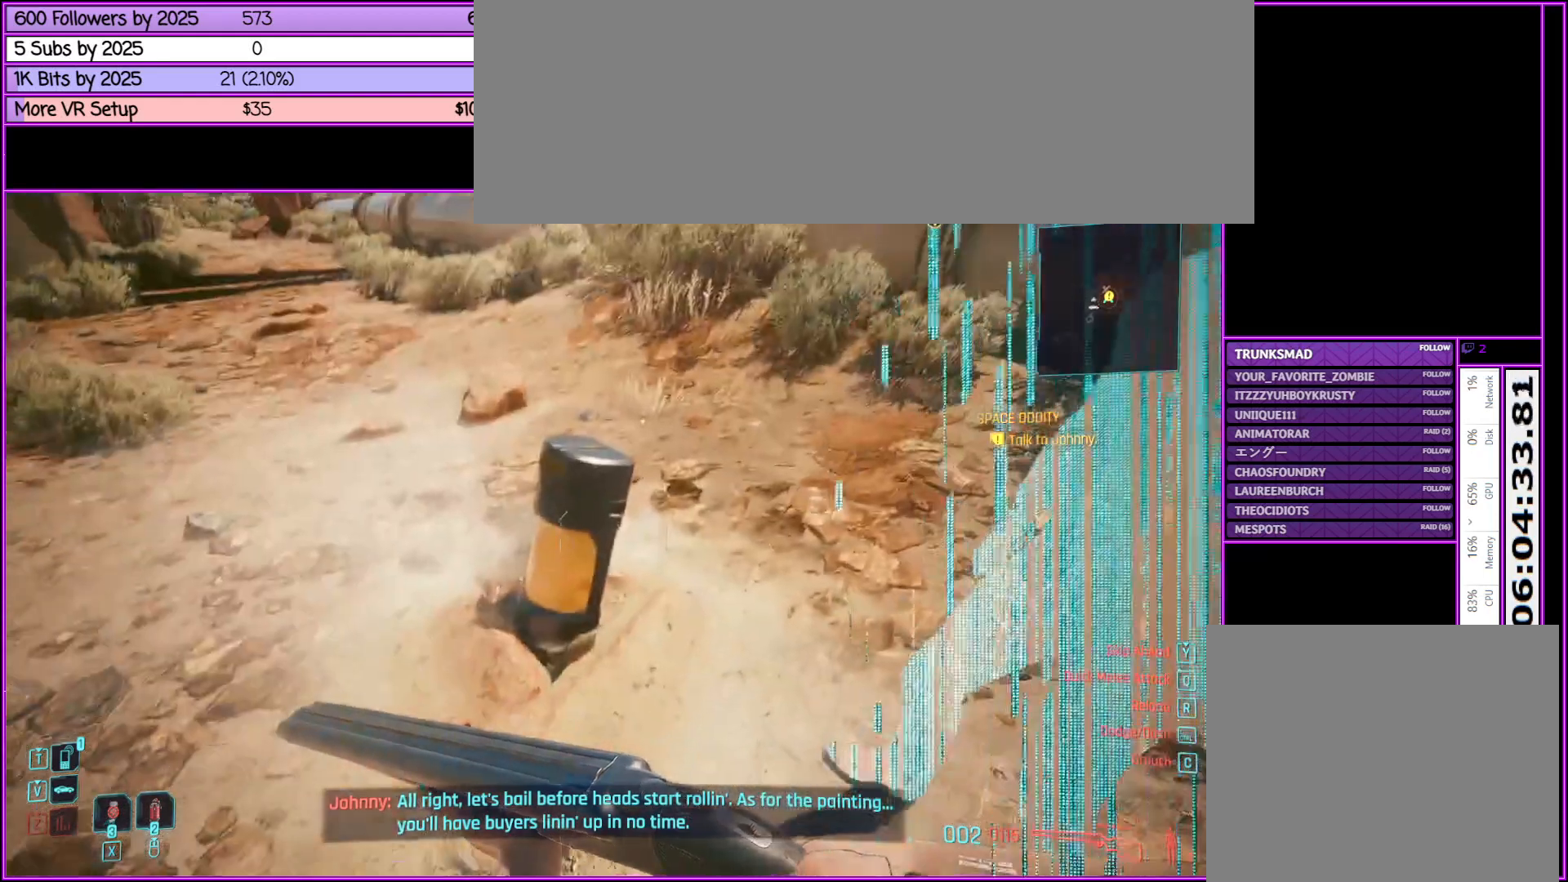
{"keys": [], "mouse": [], "events": []}
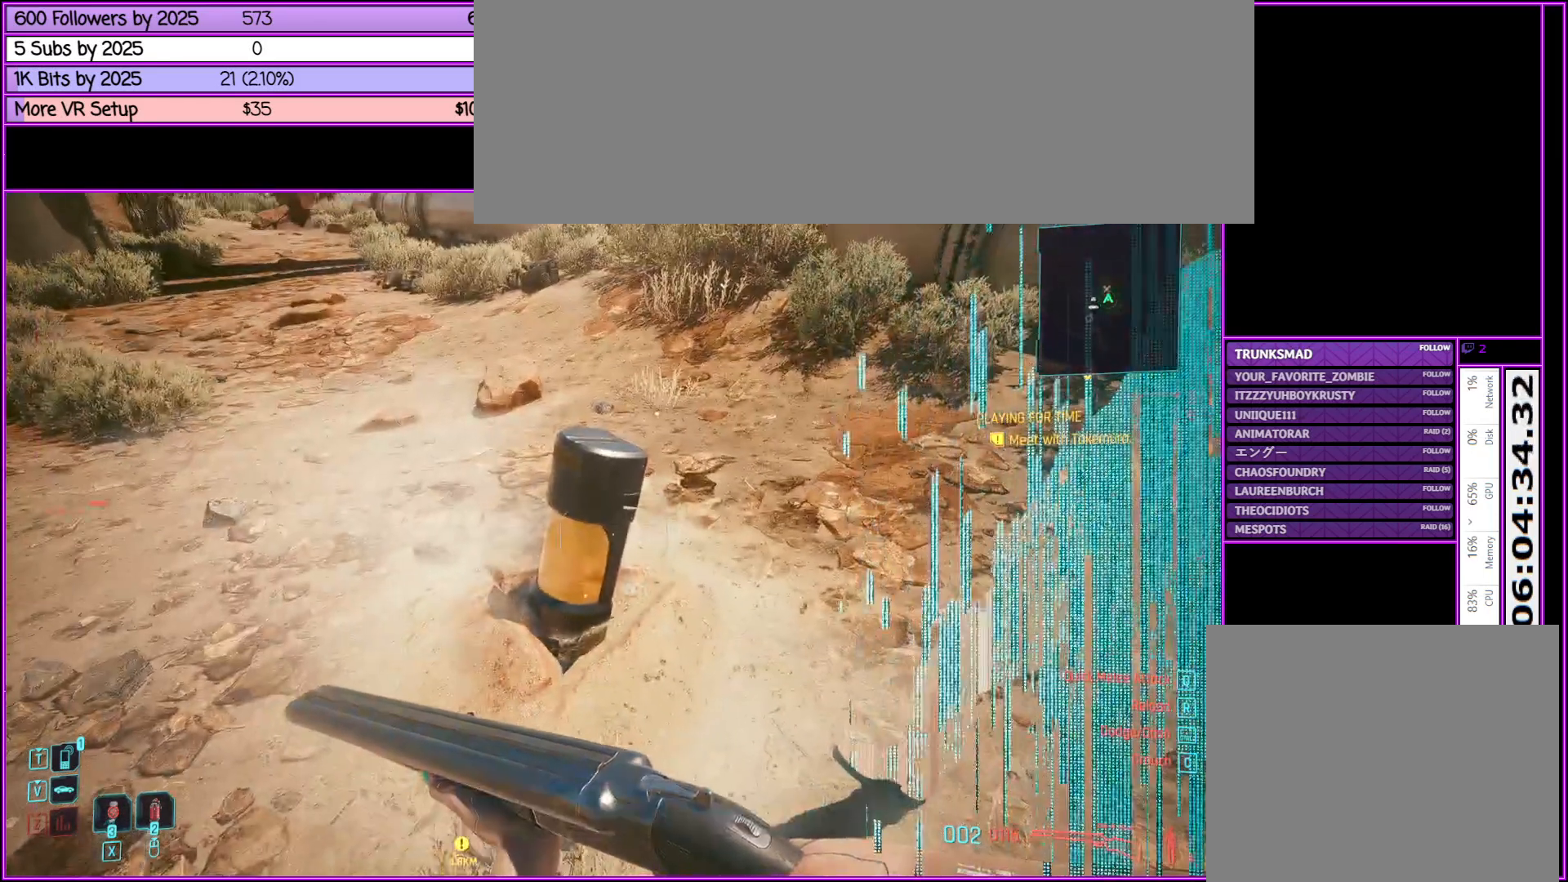
{"keys": ["w"], "mouse": [], "events": [[483, "w", "down"]]}
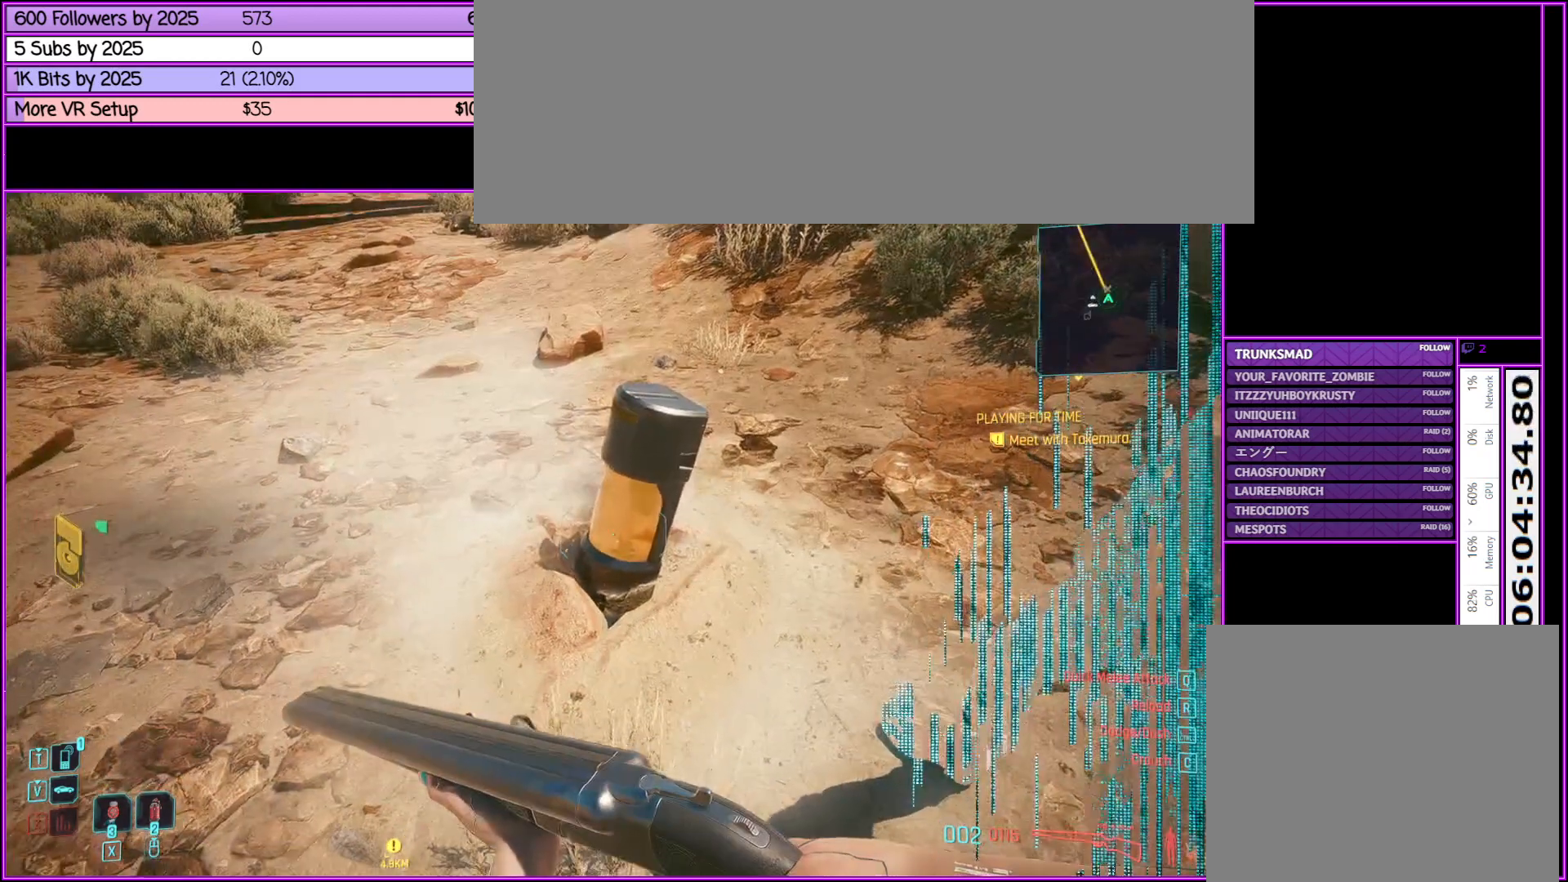
{"keys": [], "mouse": [], "events": [[117, "w", "up"]]}
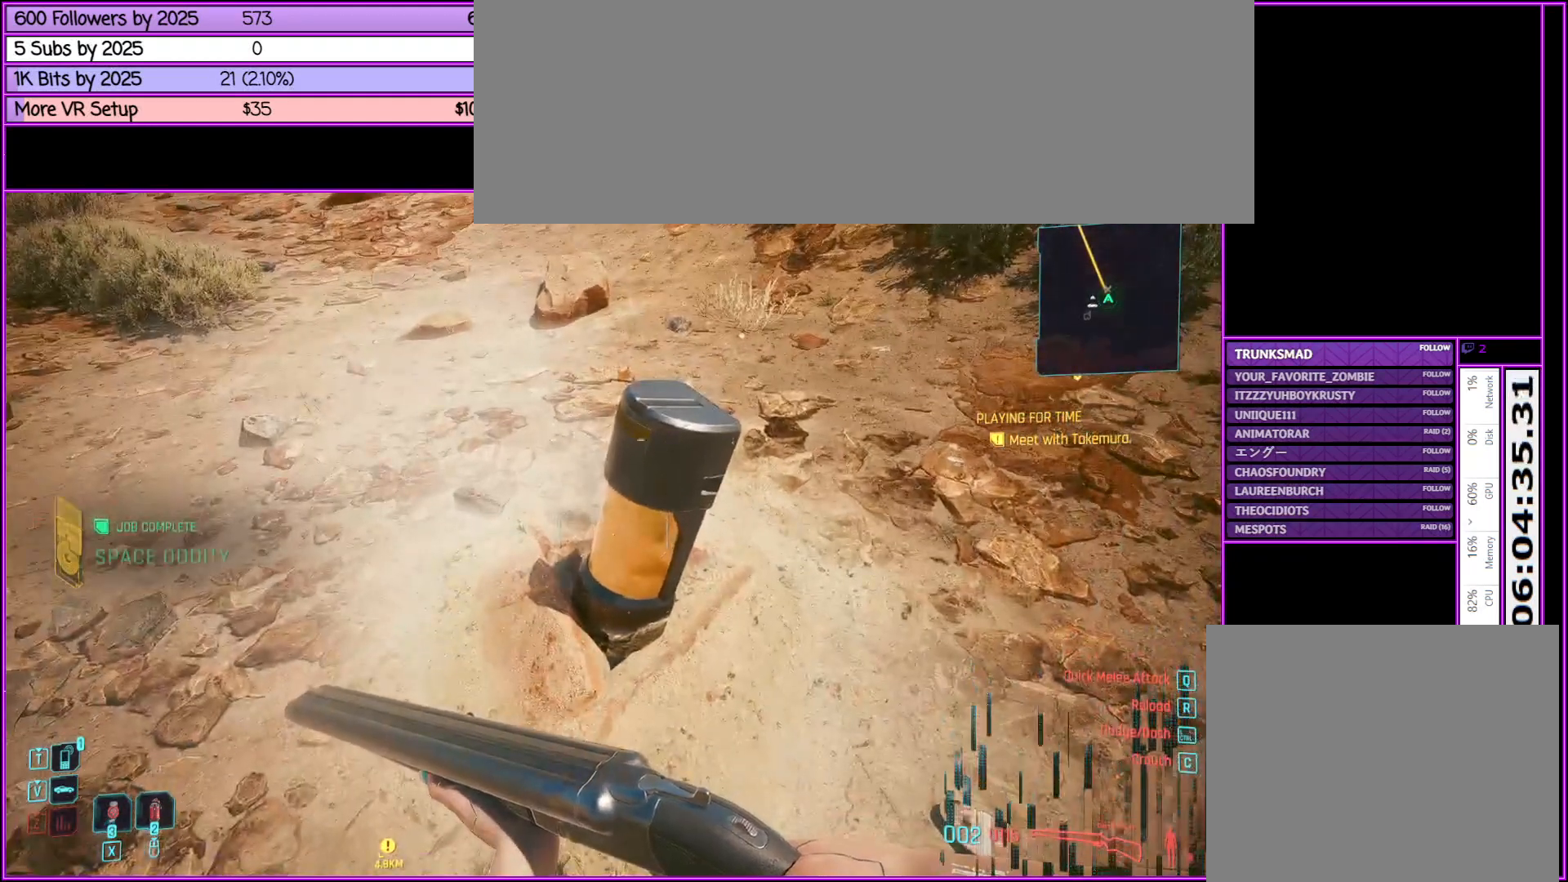
{"keys": [], "mouse": [], "events": []}
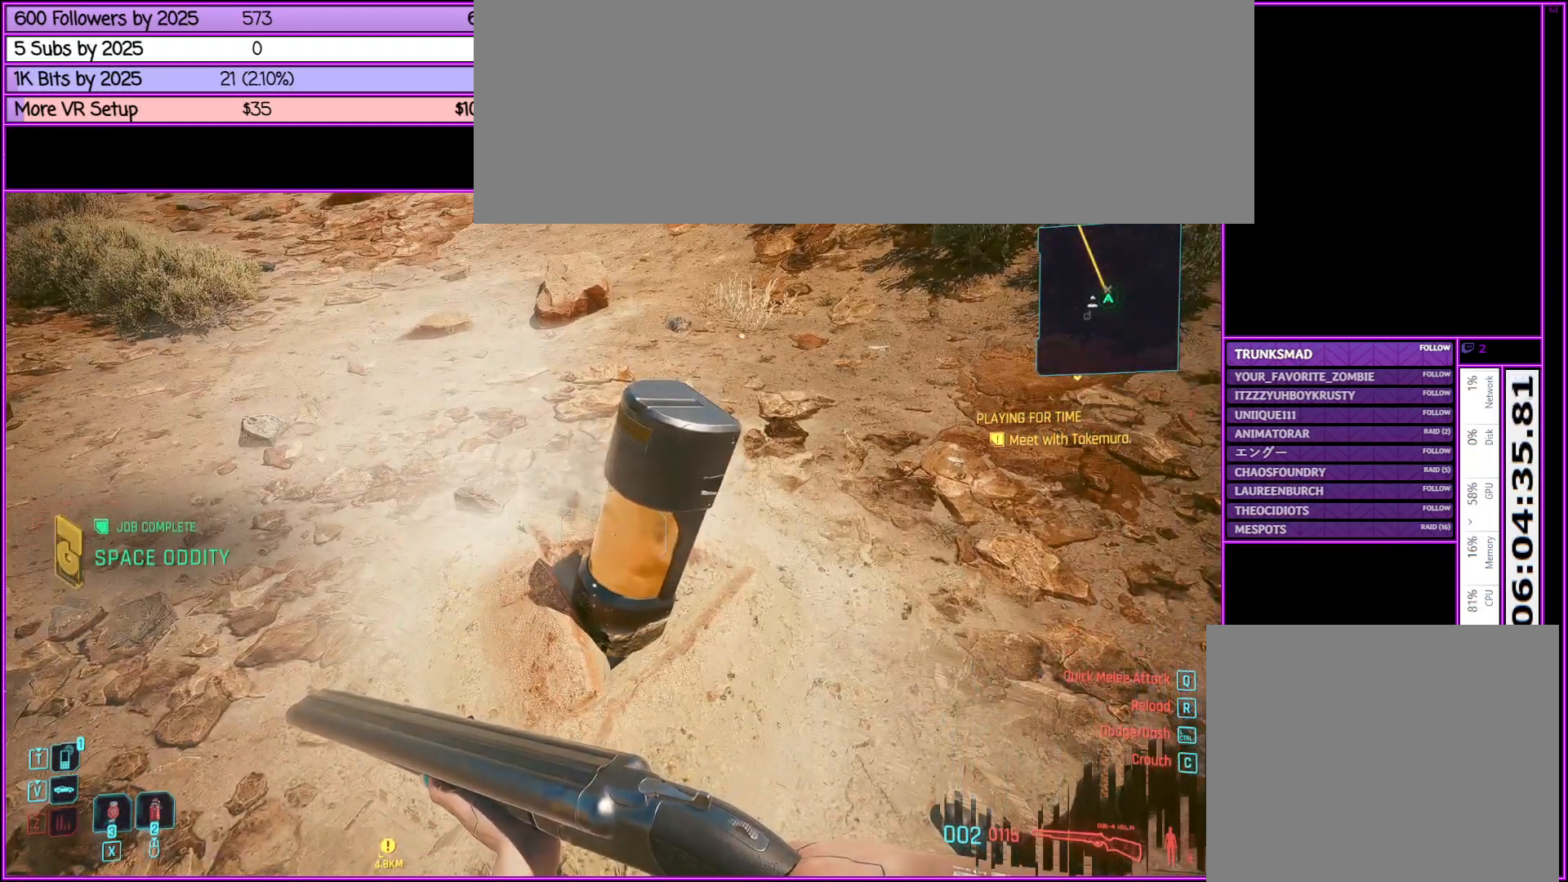
{"keys": [], "mouse": [], "events": []}
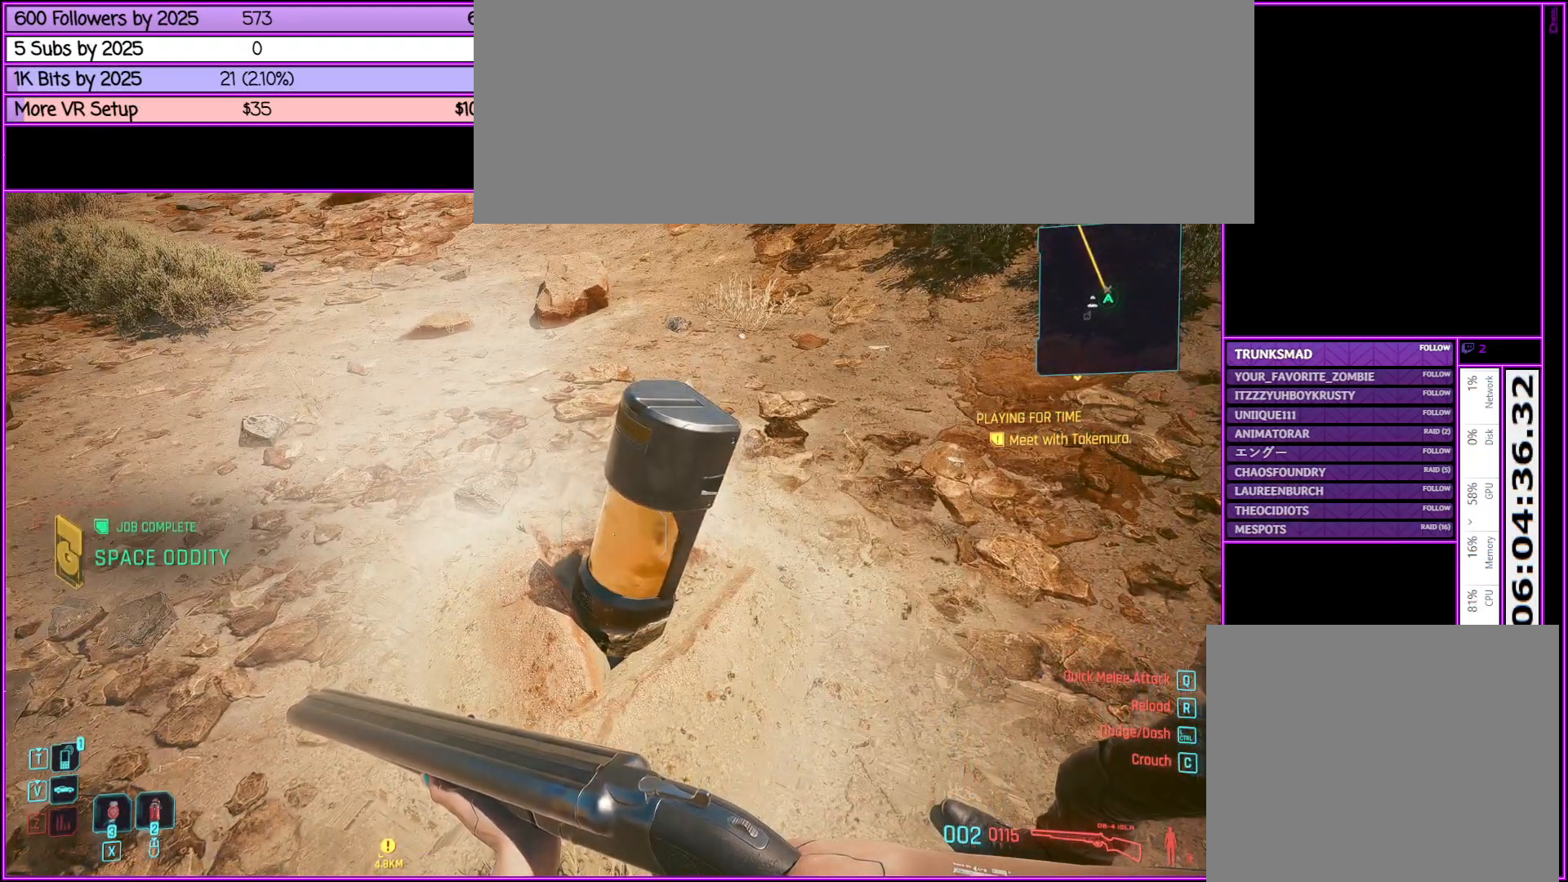
{"keys": [], "mouse": [], "events": []}
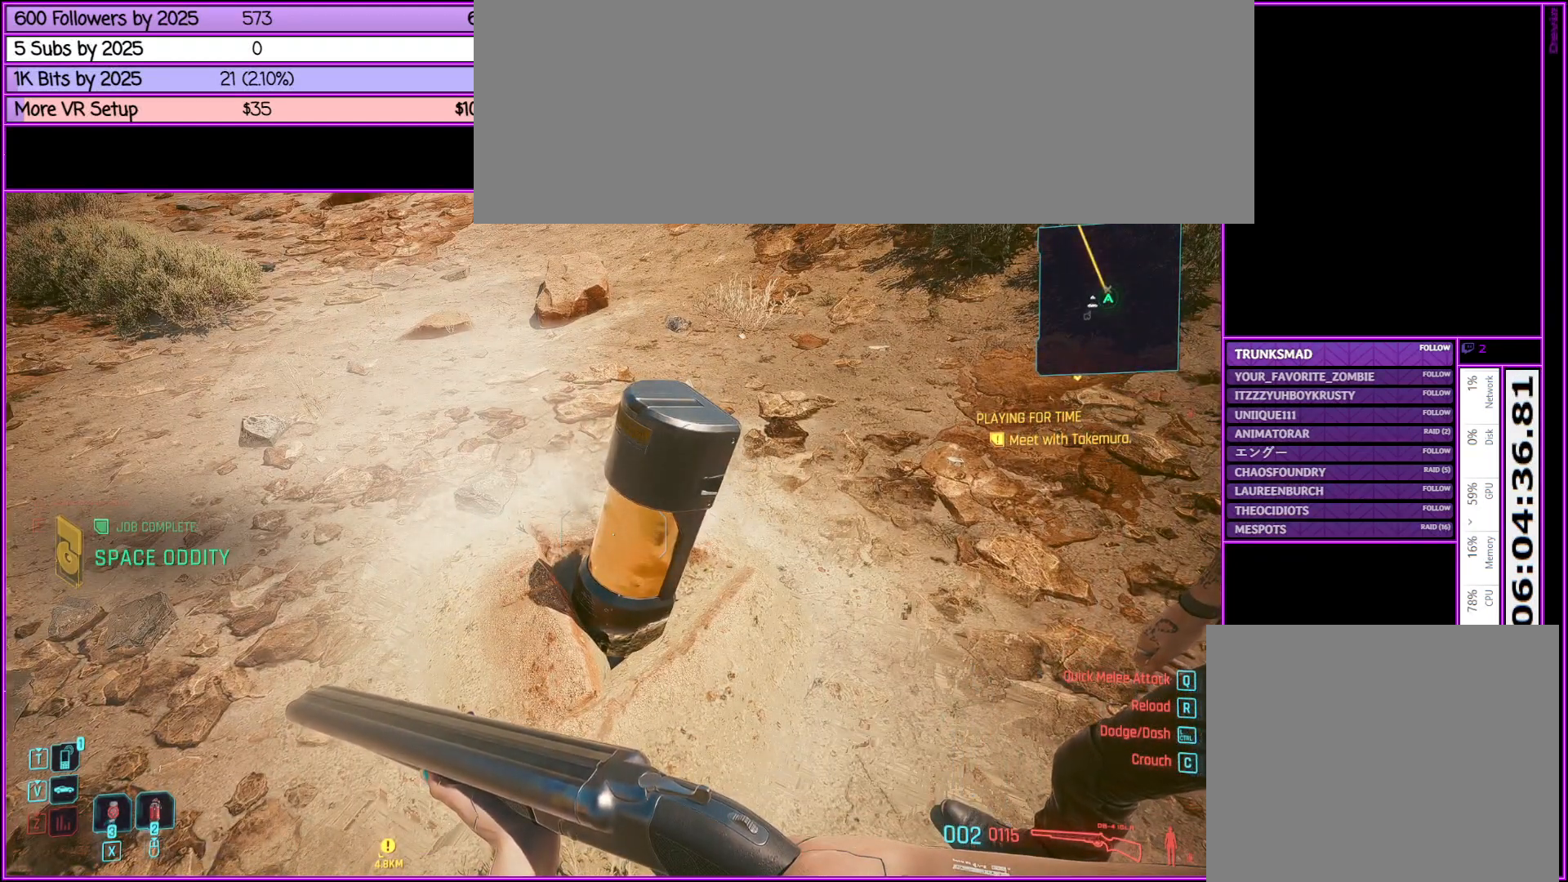
{"keys": [], "mouse": [], "events": [[50, "a", "down"], [233, "a", "up"]]}
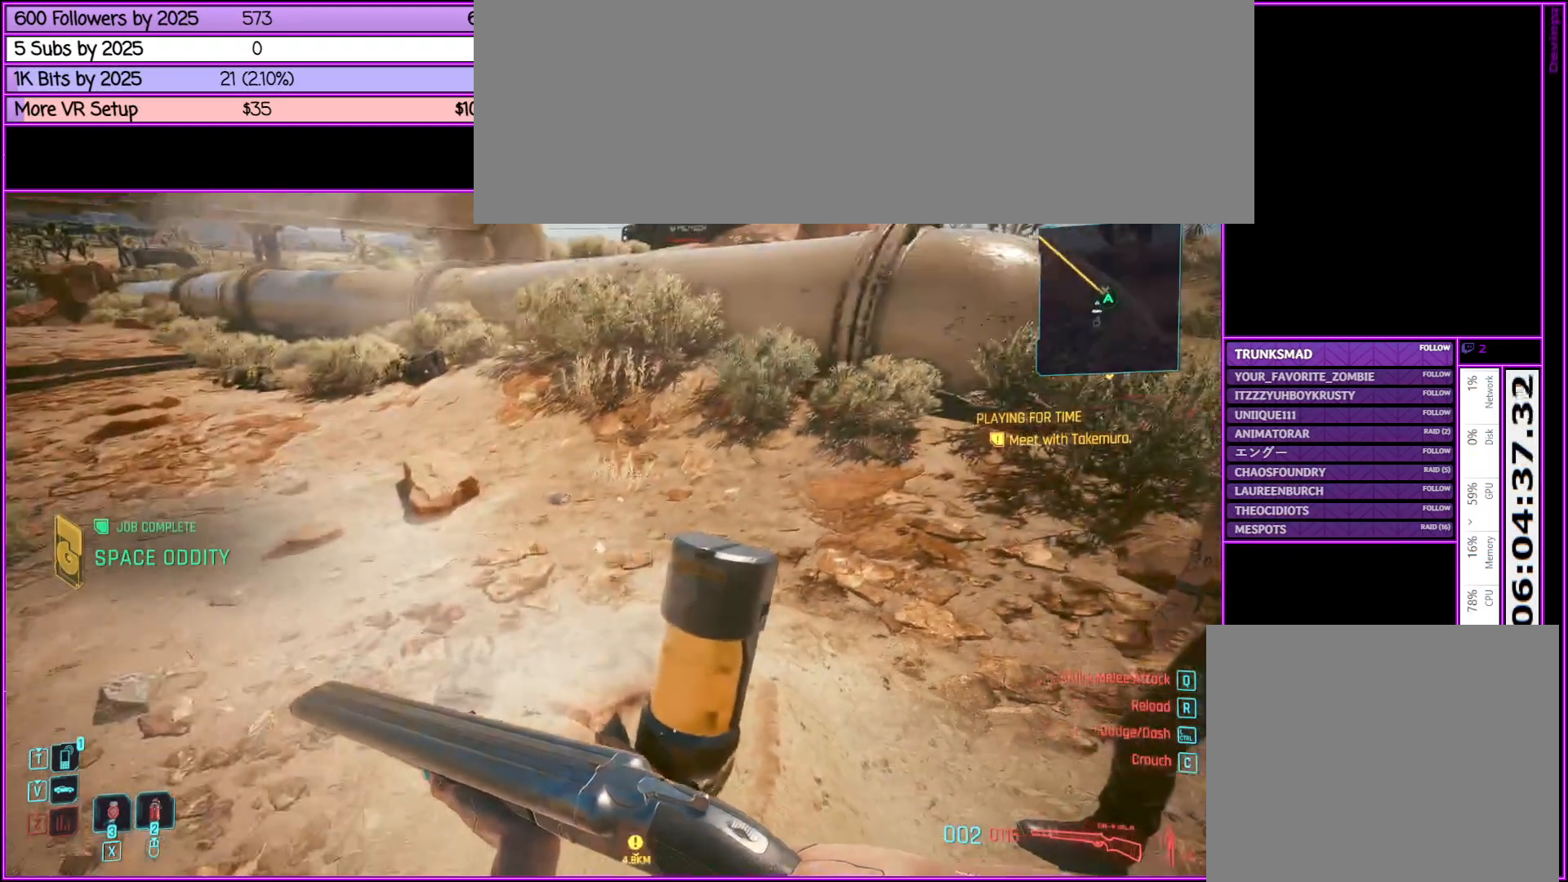
{"keys": [], "mouse": [], "events": [[250, "a", "down"], [433, "a", "up"]]}
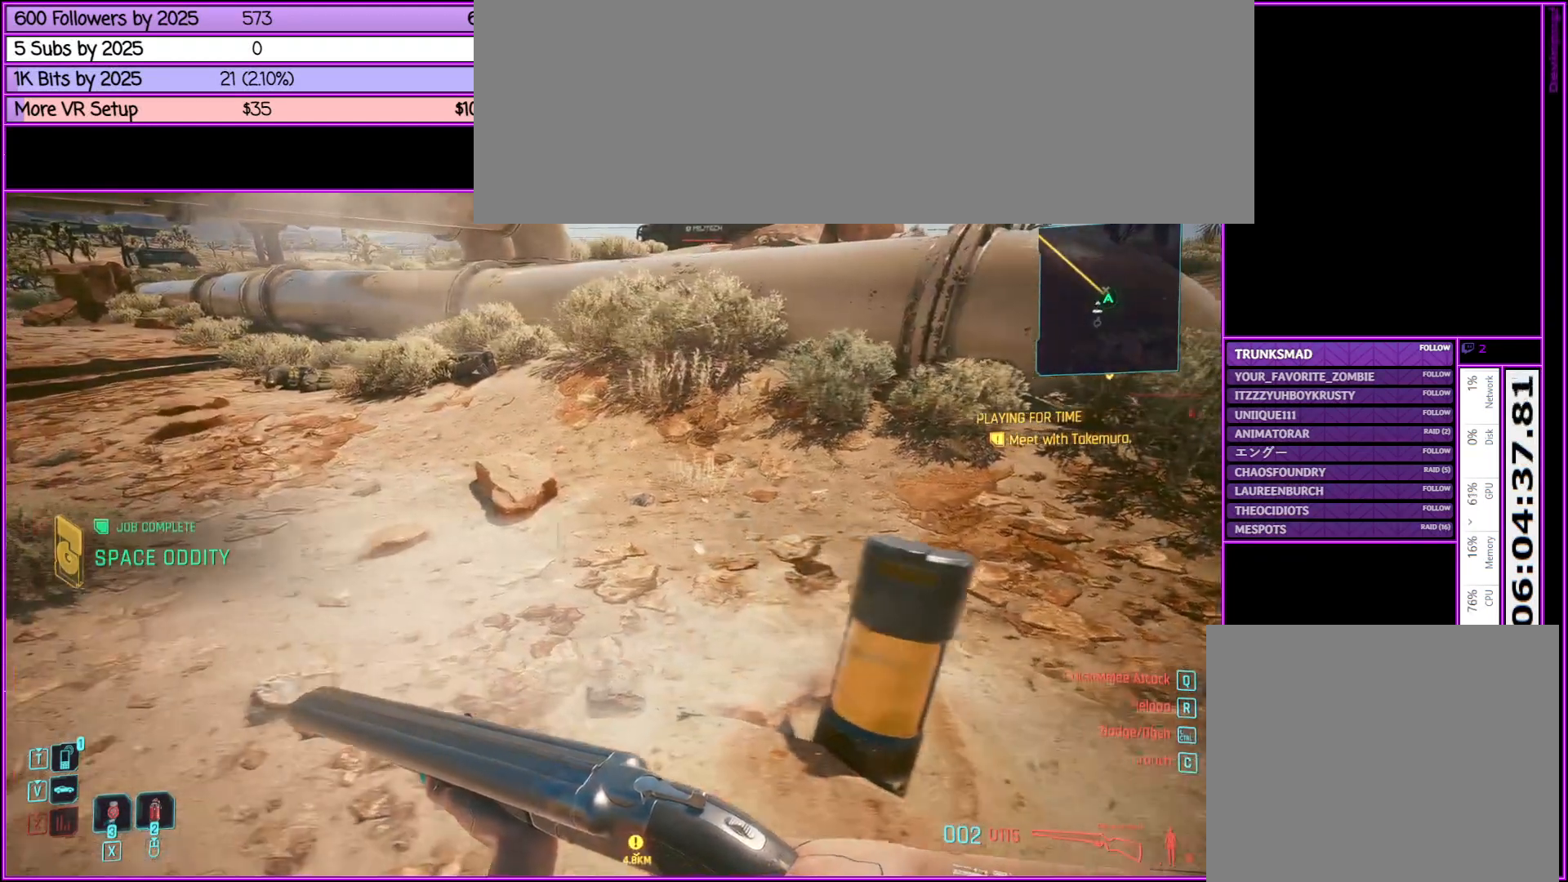
{"keys": [], "mouse": [], "events": []}
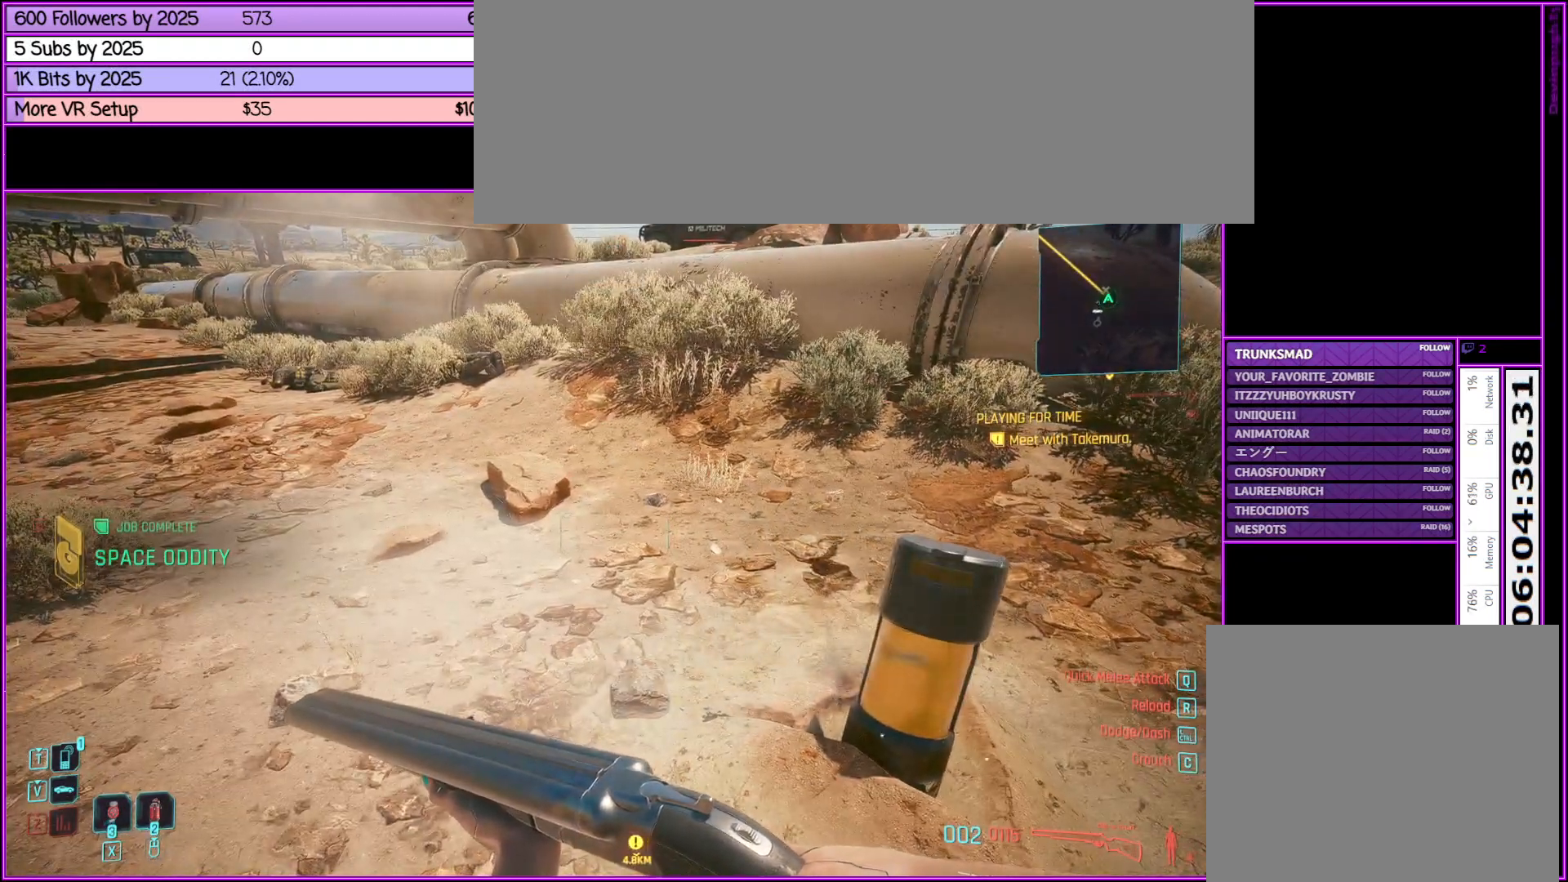
{"keys": [], "mouse": [], "events": []}
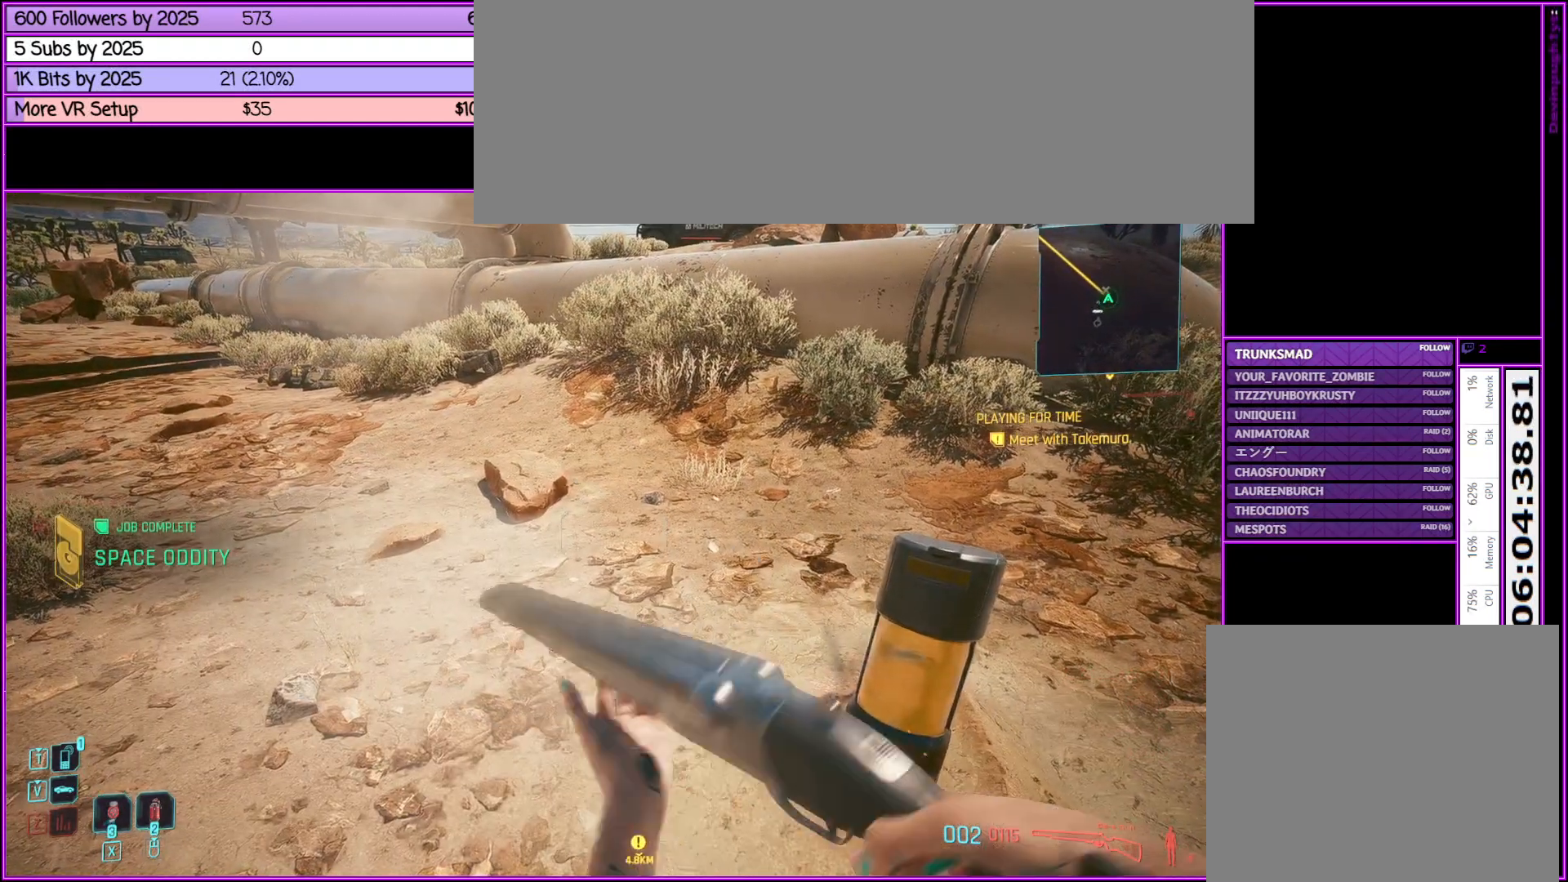
{"keys": [], "mouse": [], "events": []}
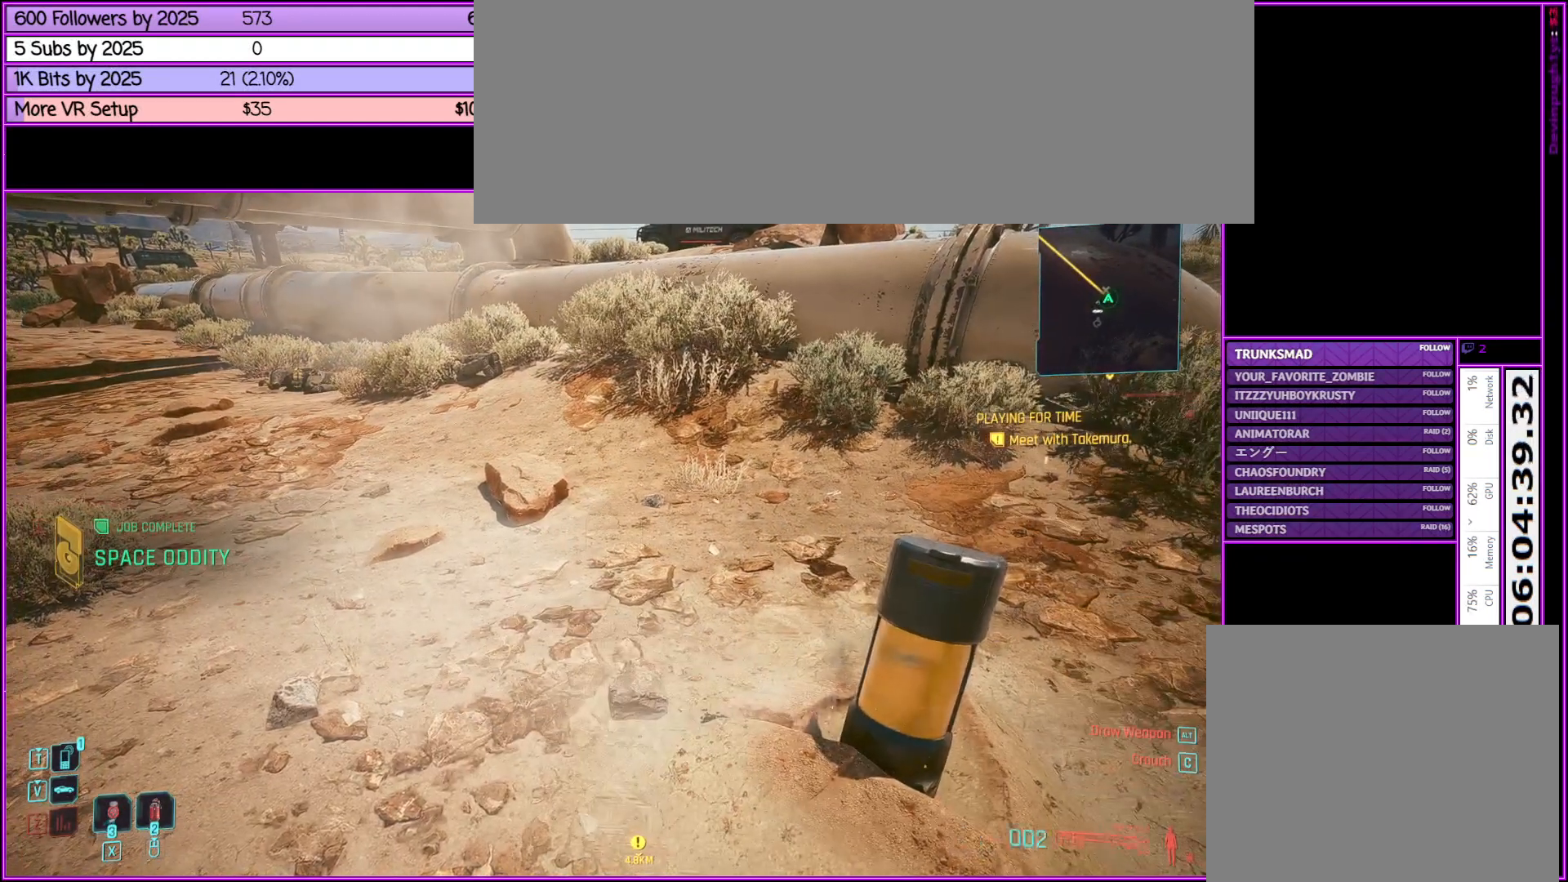
{"keys": [], "mouse": [], "events": []}
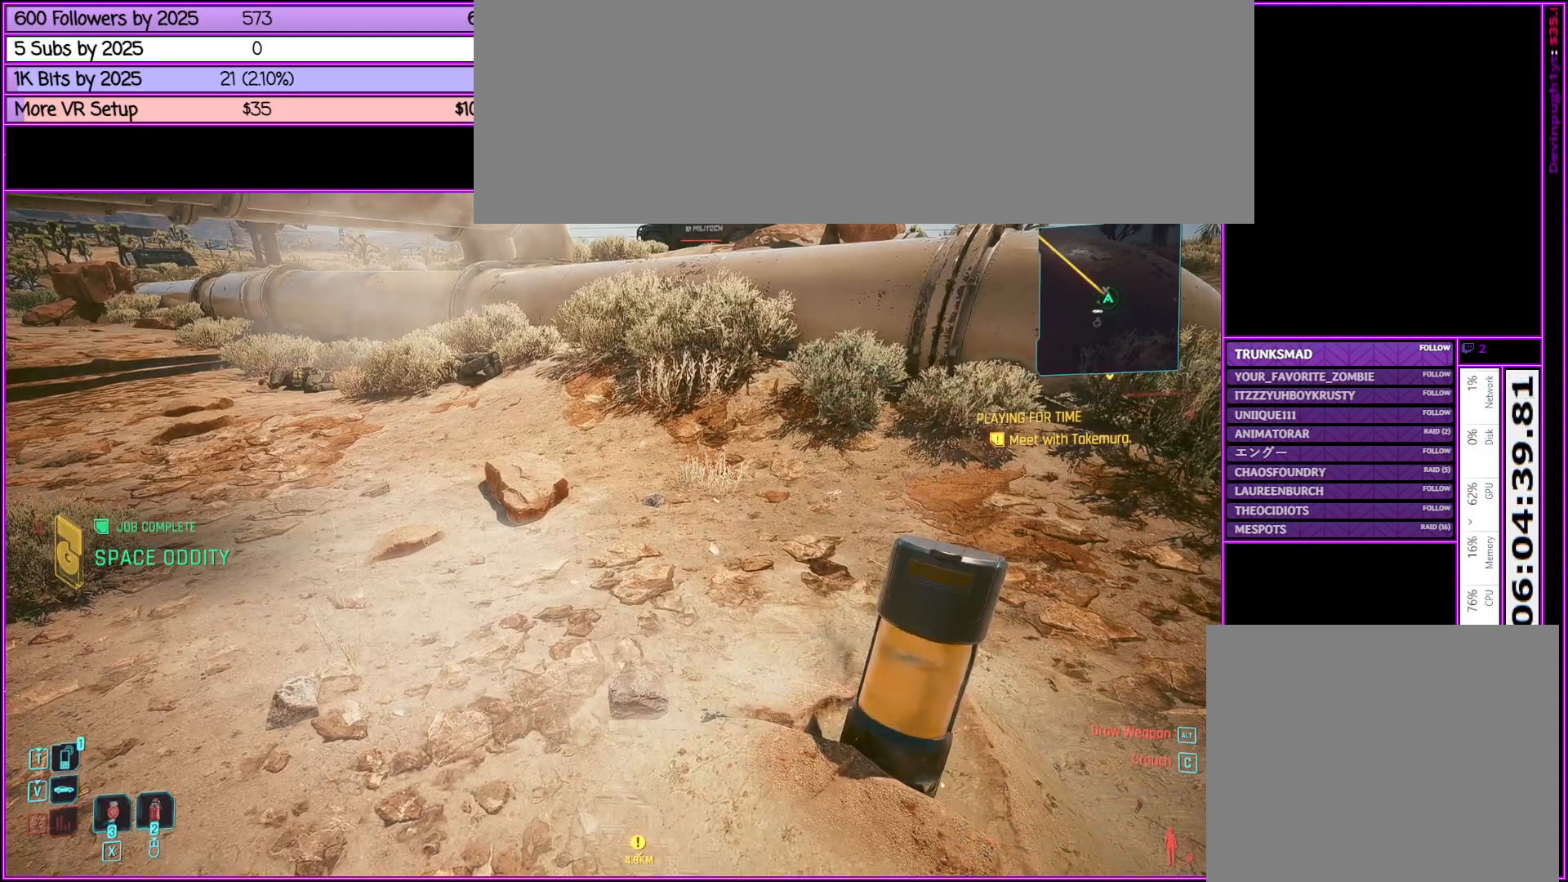
{"keys": [], "mouse": [], "events": [[50, "m", "down"], [133, "m", "up"]]}
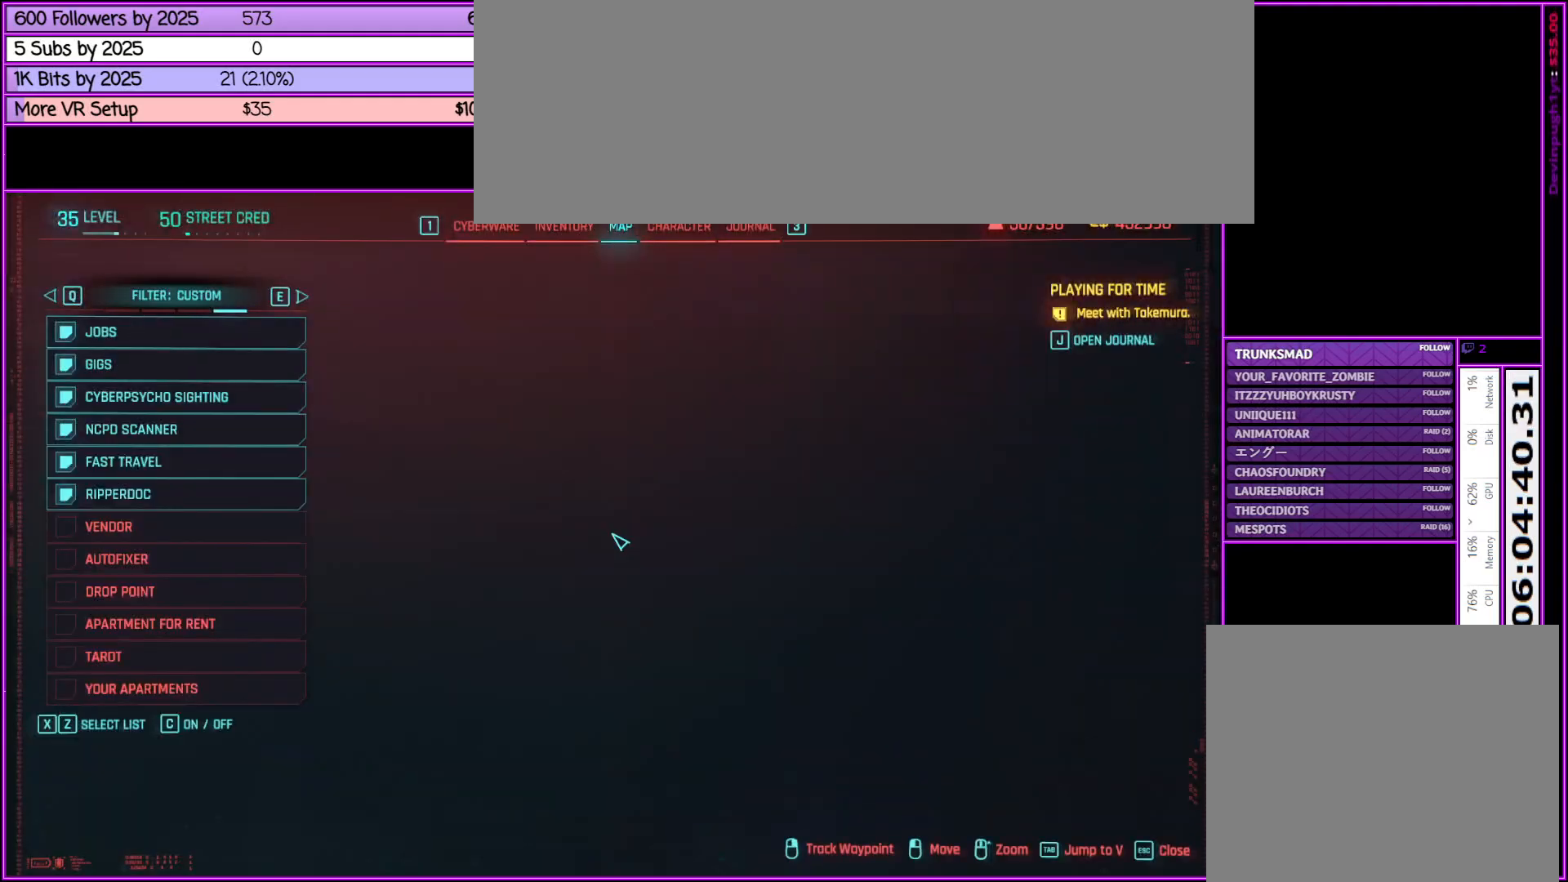
{"keys": [], "mouse": [], "events": []}
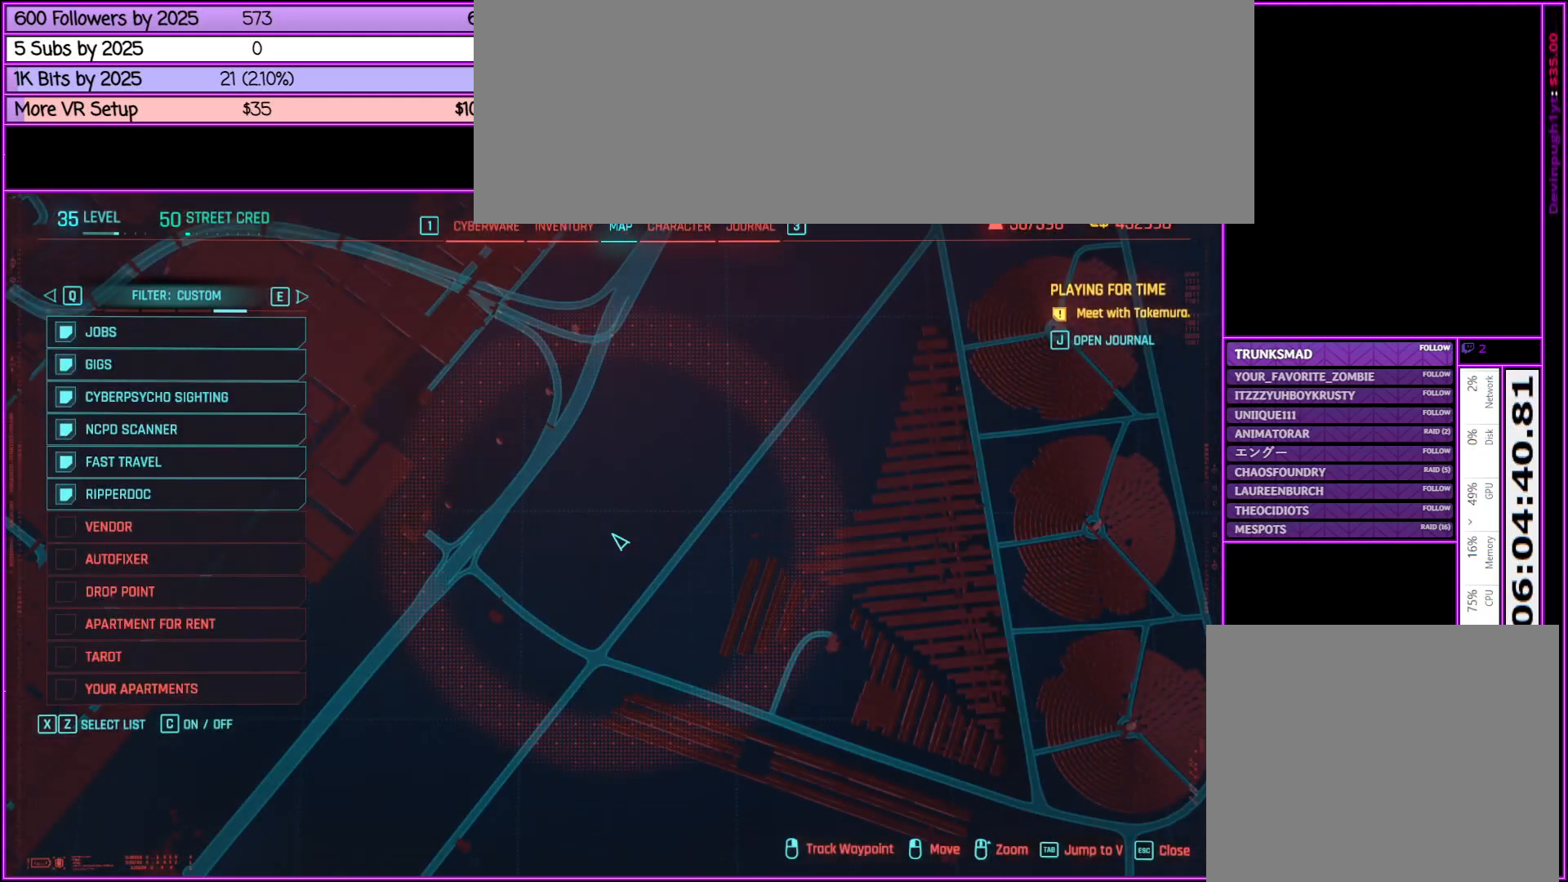
{"keys": [], "mouse": [], "events": []}
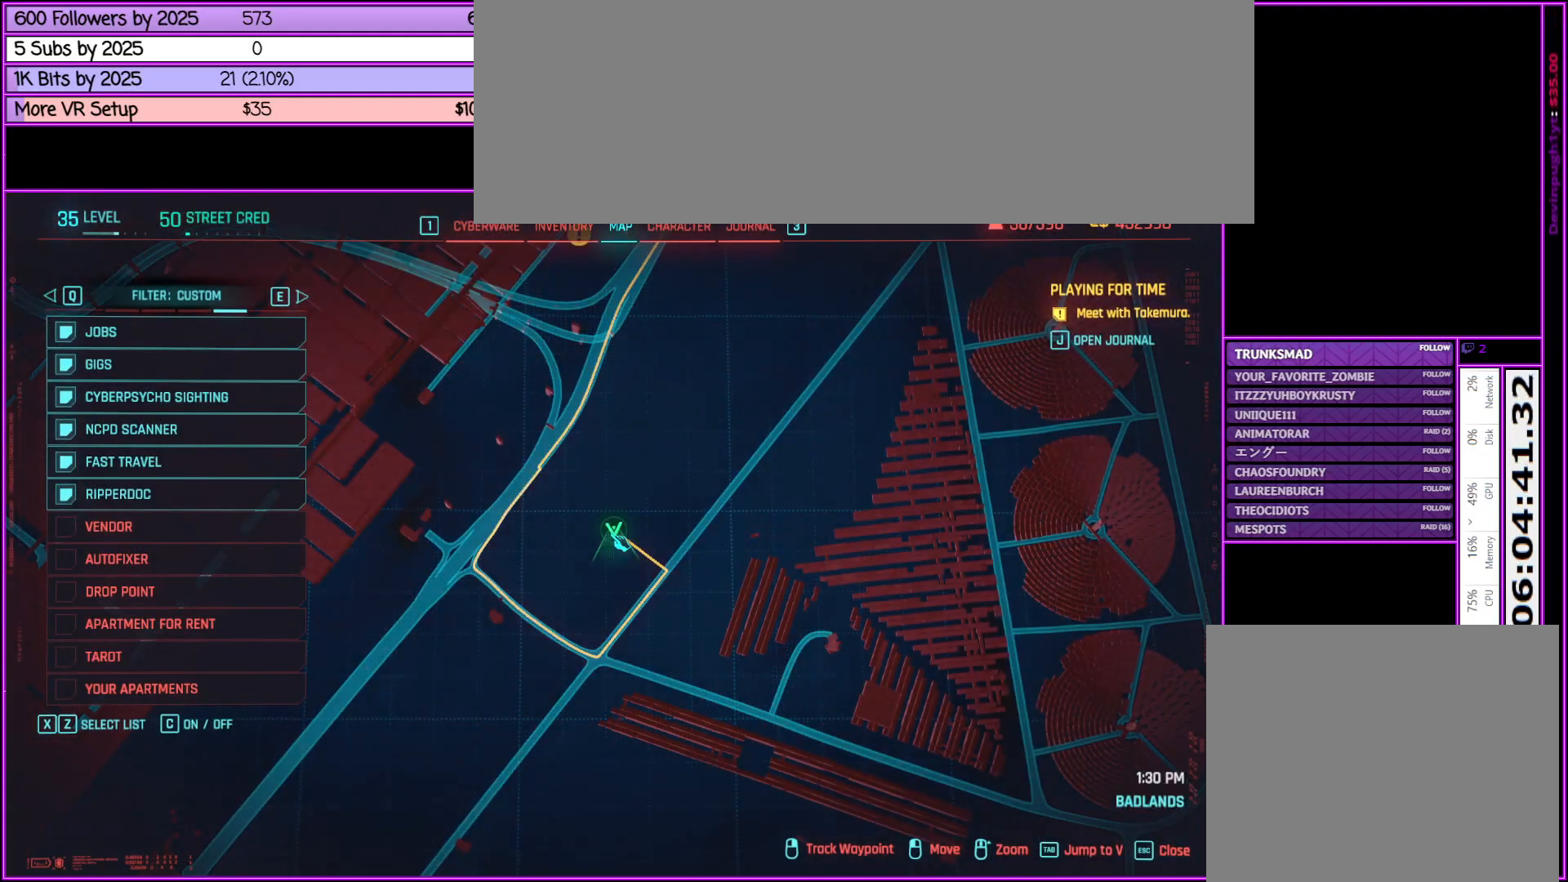
{"keys": [], "mouse": [], "events": [[183, "mouse_wheel_down", "down"], [367, "mouse_wheel_down", "up"]]}
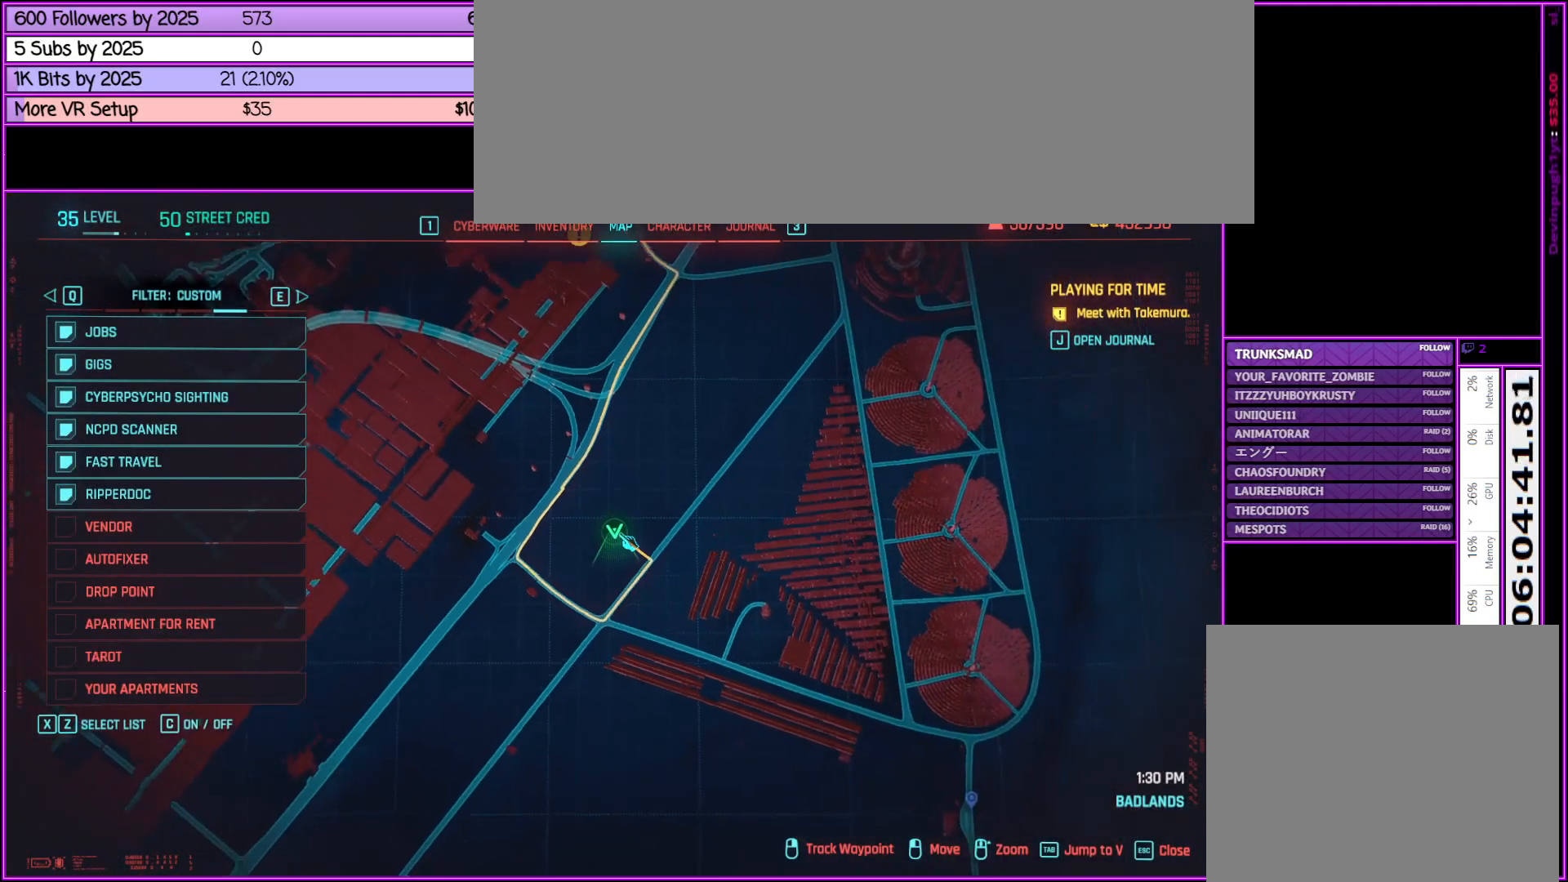
{"keys": [], "mouse": [], "events": [[250, "mouse_wheel_down", "down"], [433, "mouse_wheel_down", "up"]]}
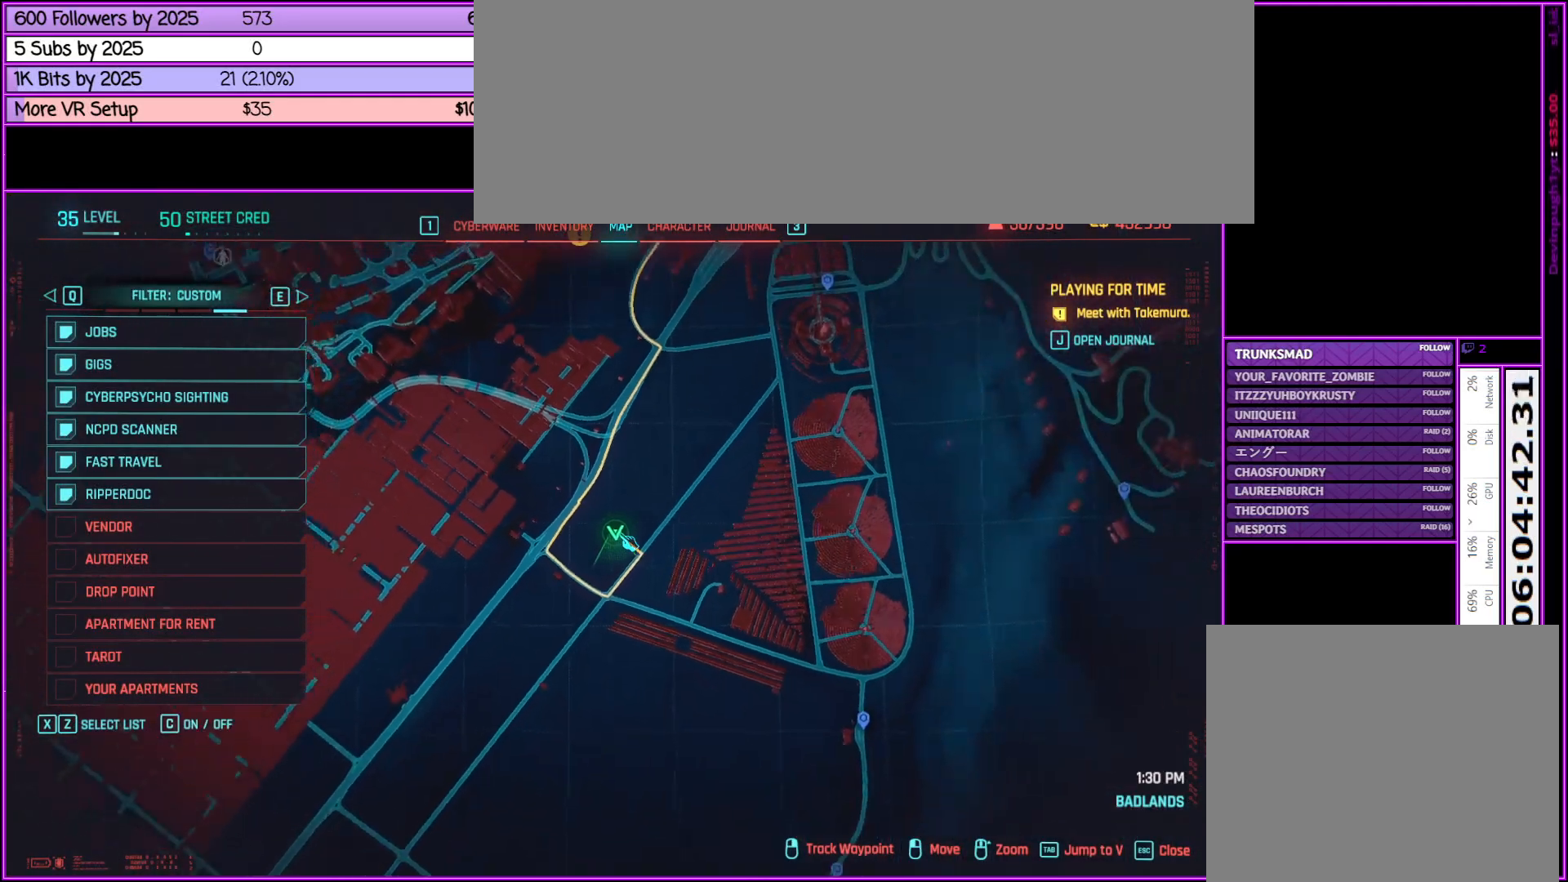
{"keys": [], "mouse": [], "events": [[217, "mouse_wheel_down", "down"], [400, "mouse_wheel_down", "up"]]}
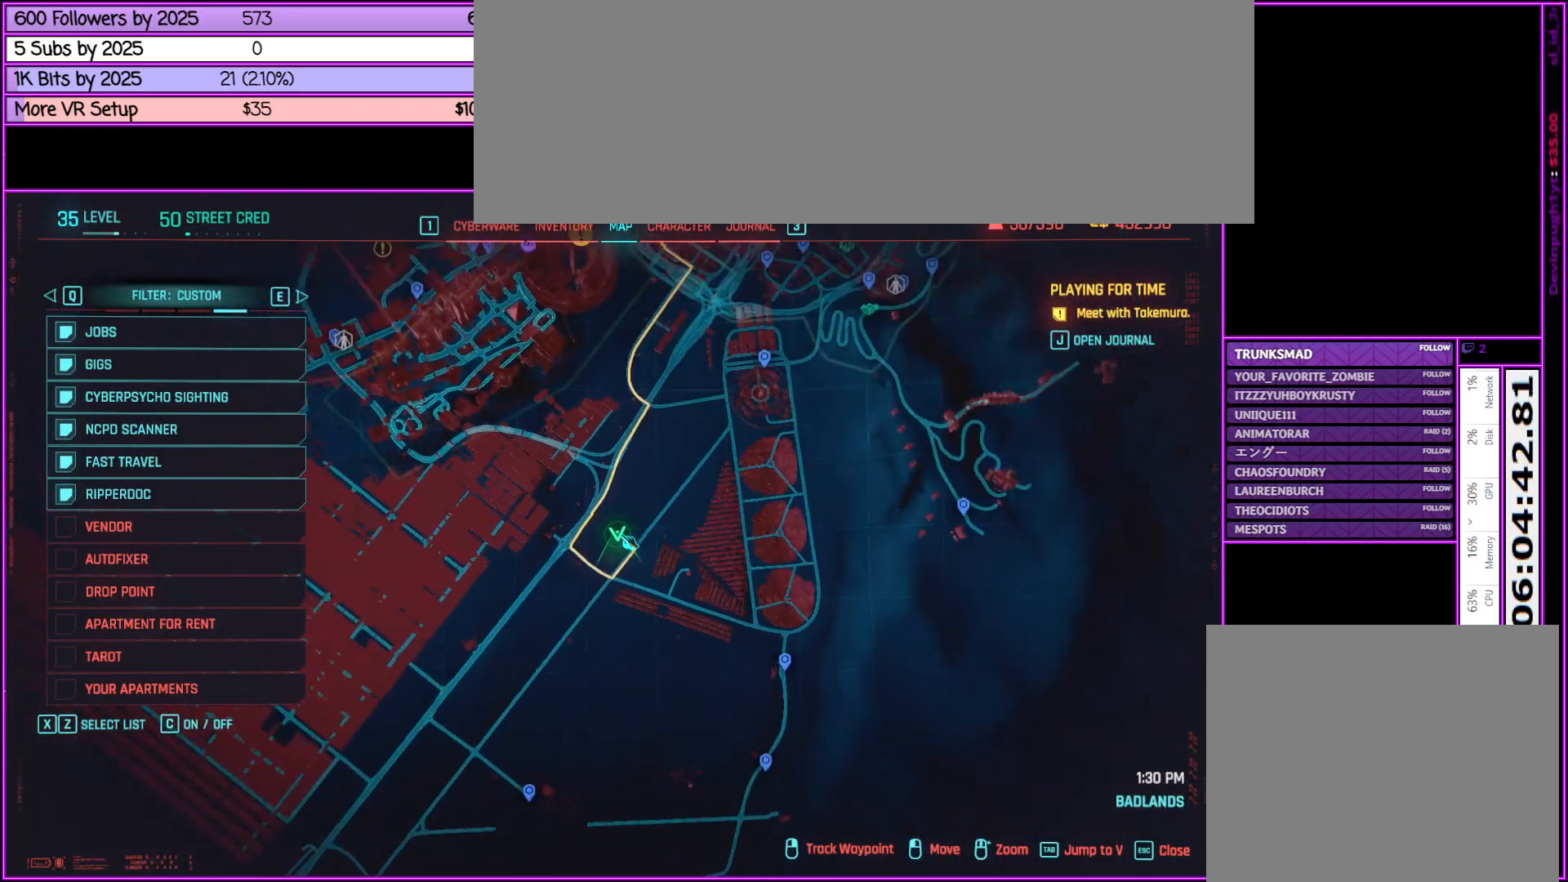
{"keys": [], "mouse": [], "events": [[233, "mouse_wheel_down", "down"], [283, "mouse_wheel_up", "down"], [333, "mouse_wheel_up", "up"], [383, "mouse_wheel_down", "up"]]}
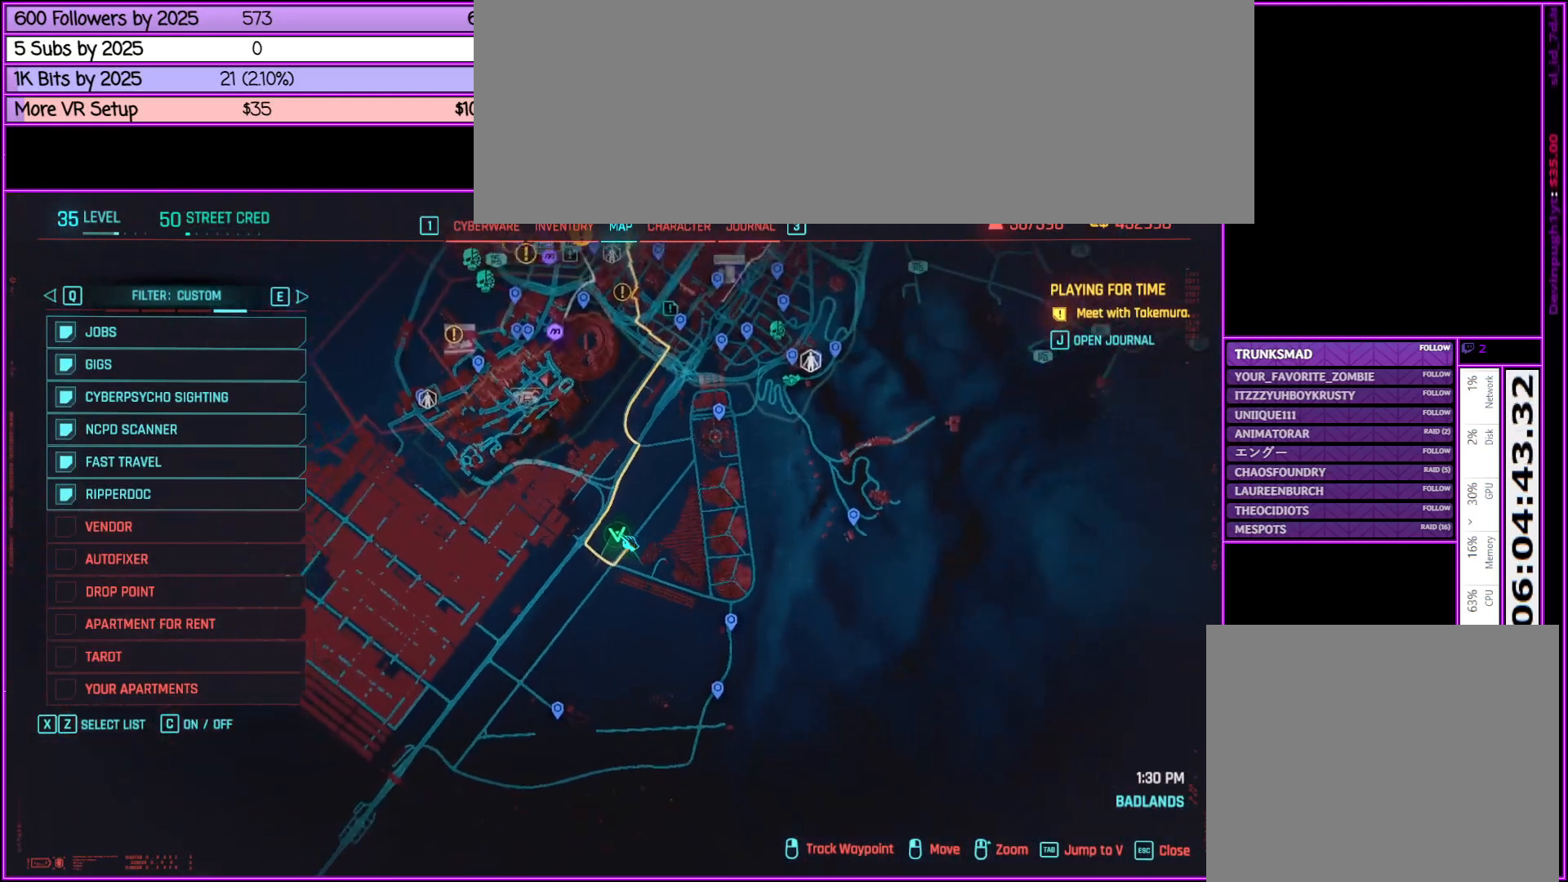
{"keys": [], "mouse": [], "events": [[150, "mouse_wheel_down", "down"], [283, "mouse_wheel_down", "up"]]}
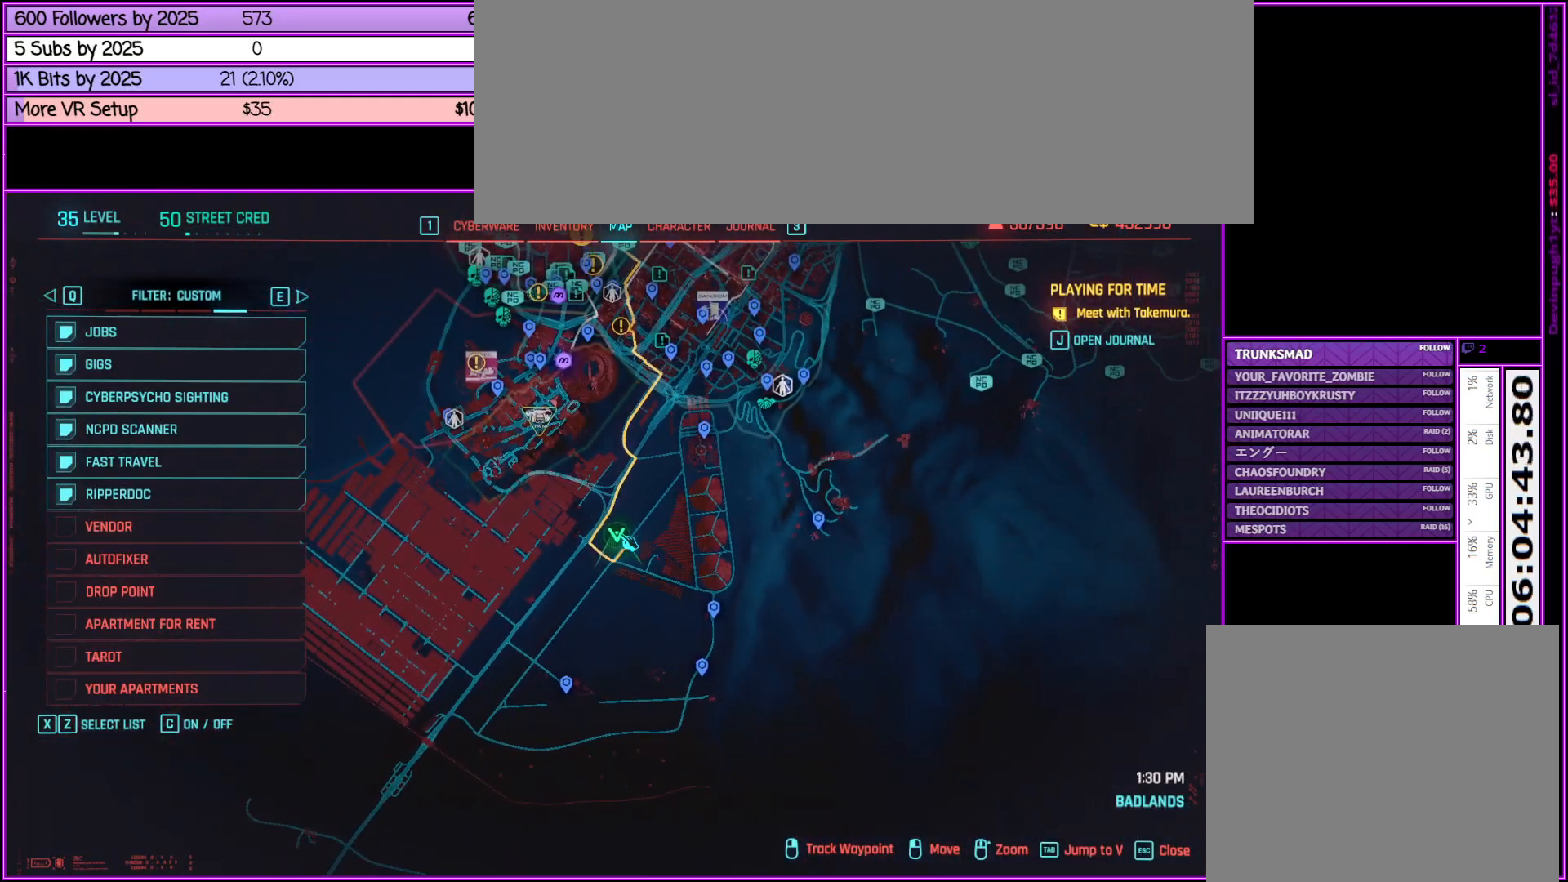
{"keys": [], "mouse": [], "events": []}
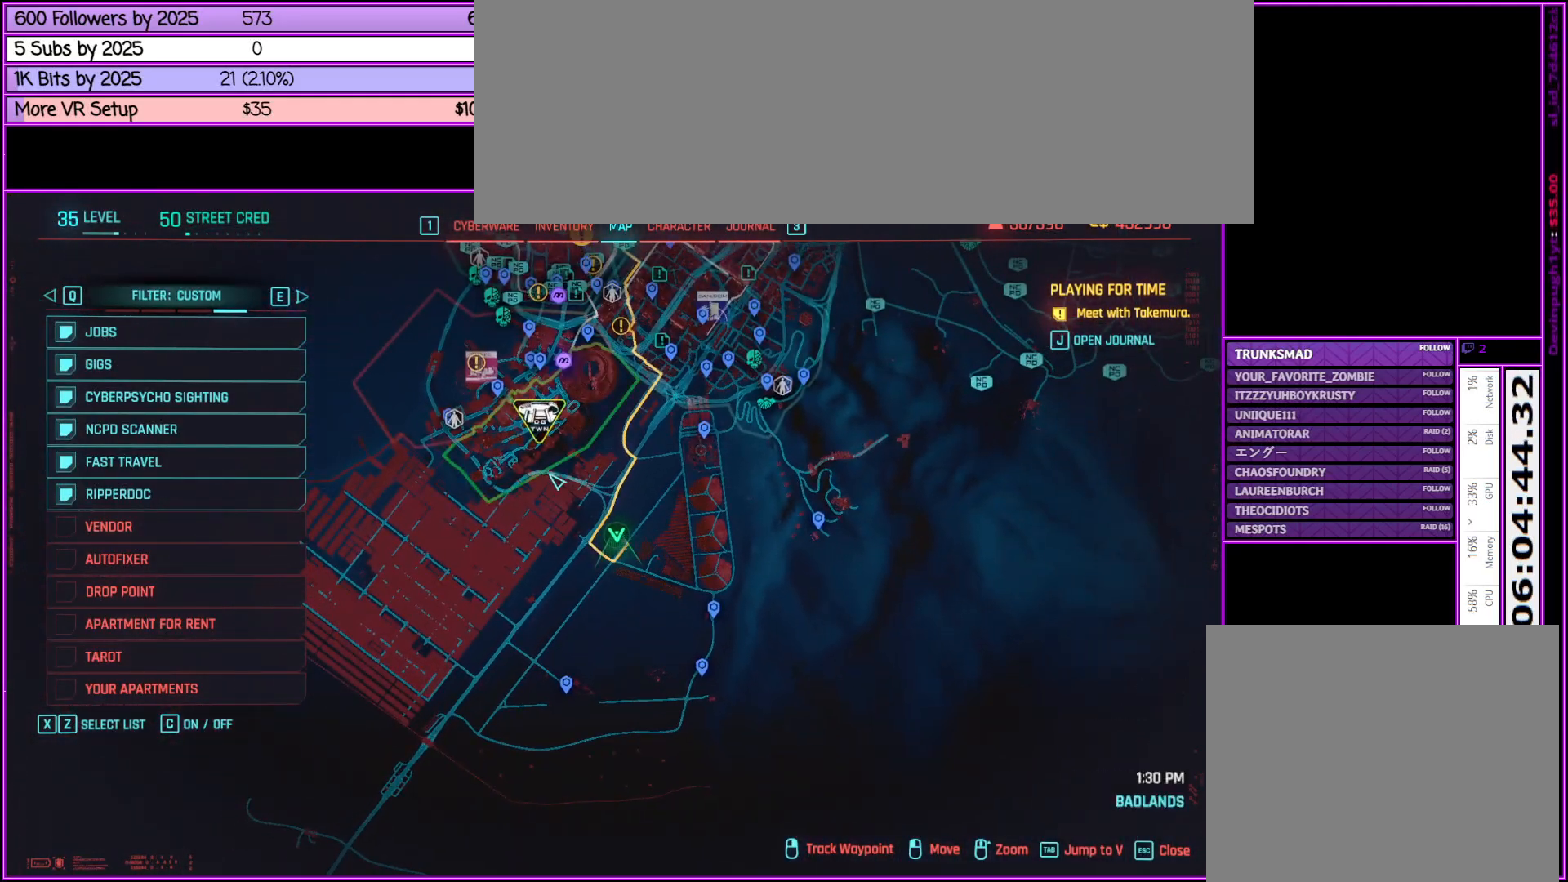
{"keys": [], "mouse": ["left"], "events": [[83, "mouse_left", "down"]]}
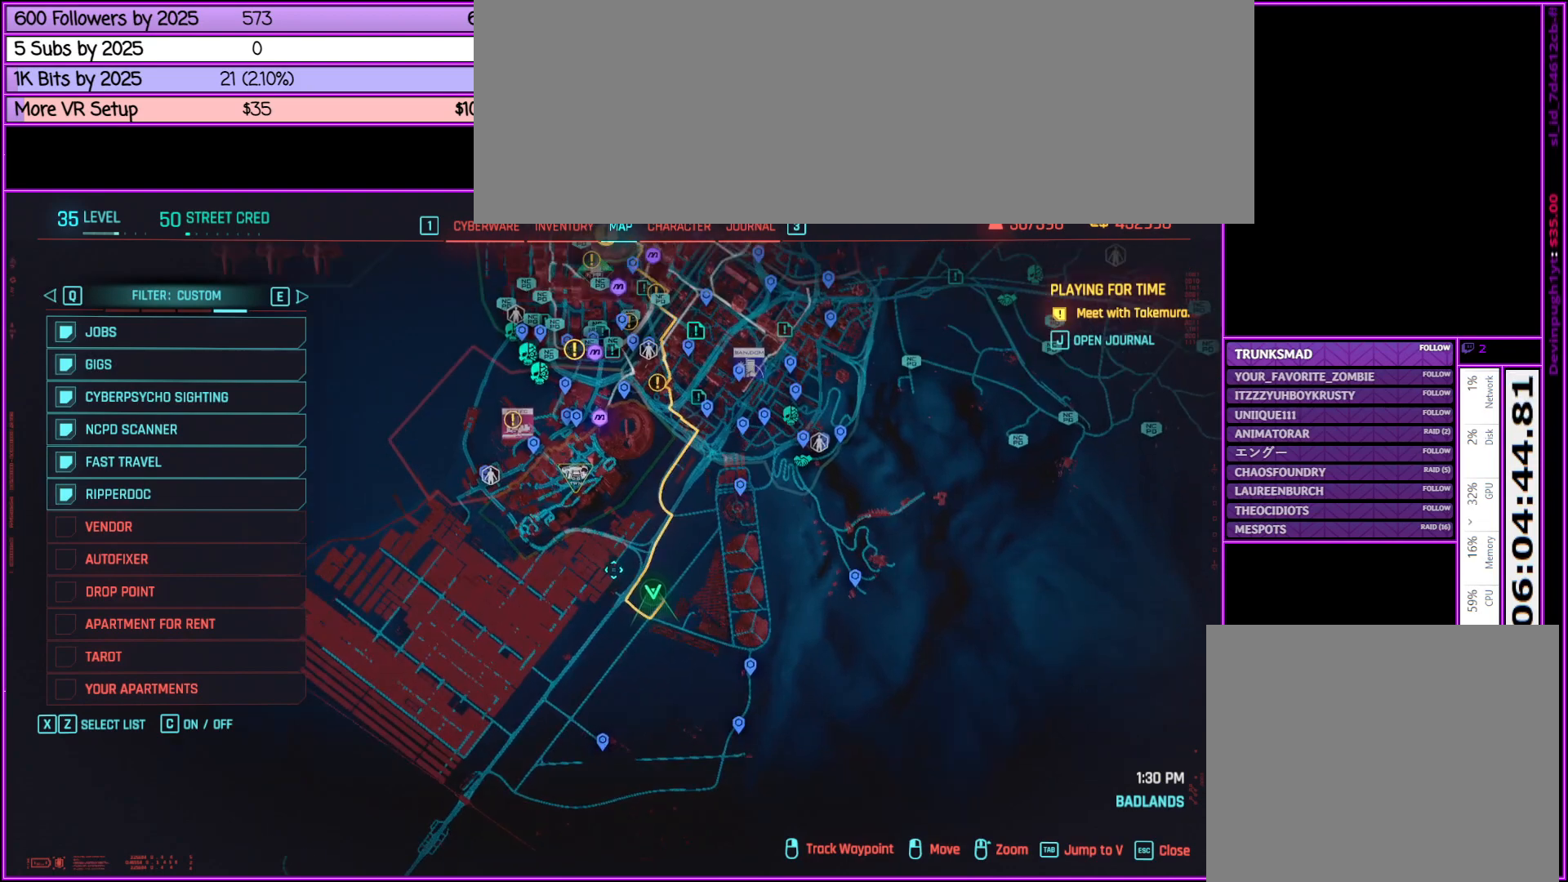
{"keys": [], "mouse": [], "events": [[433, "mouse_left", "up"]]}